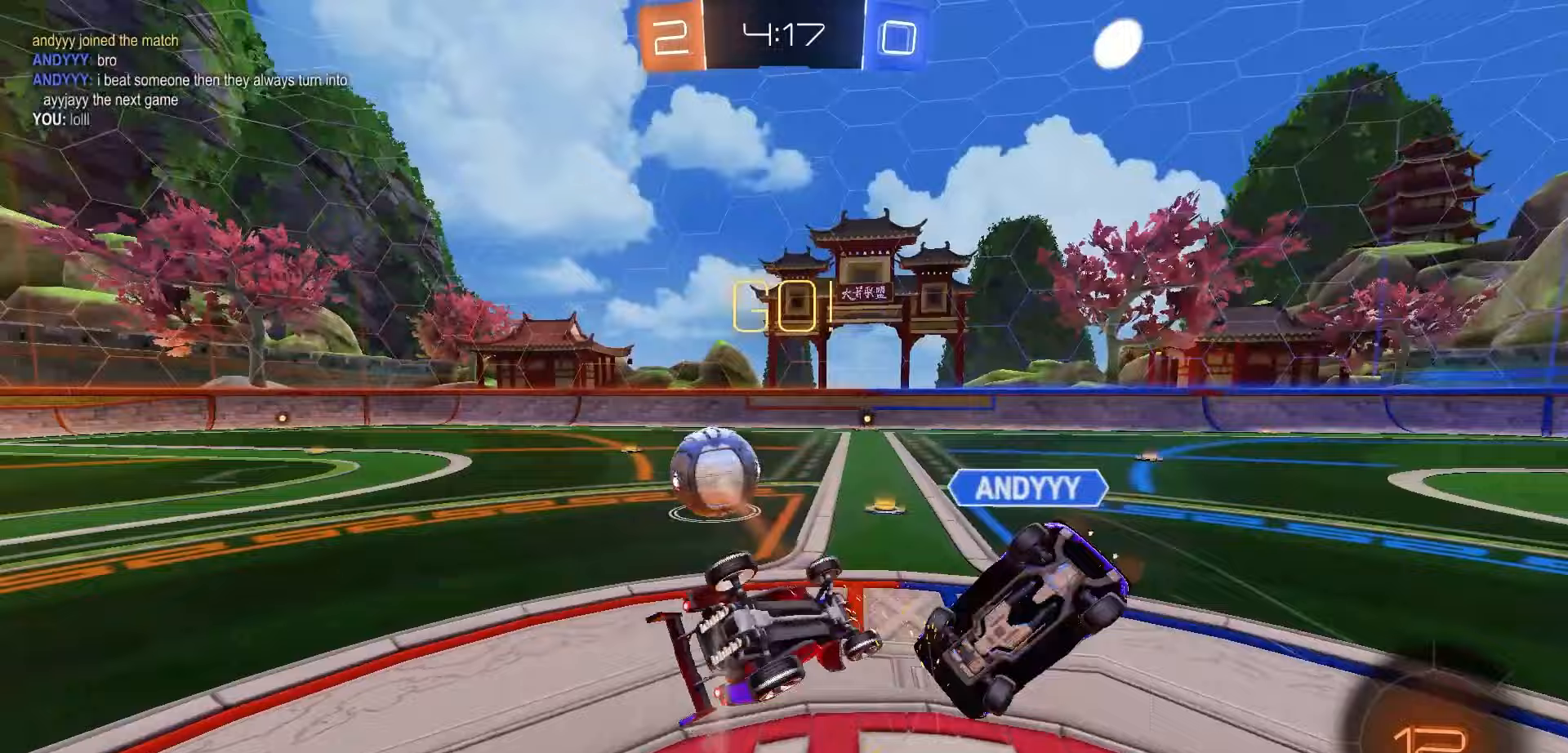
Gameplay with a controller (Xbox layout); each line is a JSON object with the inputs held at the frame after it. "events" lists button and stick changes between this image and that frame as [ms after this image, input, new state], when the widget could be followed in between.
{"buttons": ["R1", "R2"], "left_stick": "center", "right_stick": "center"}
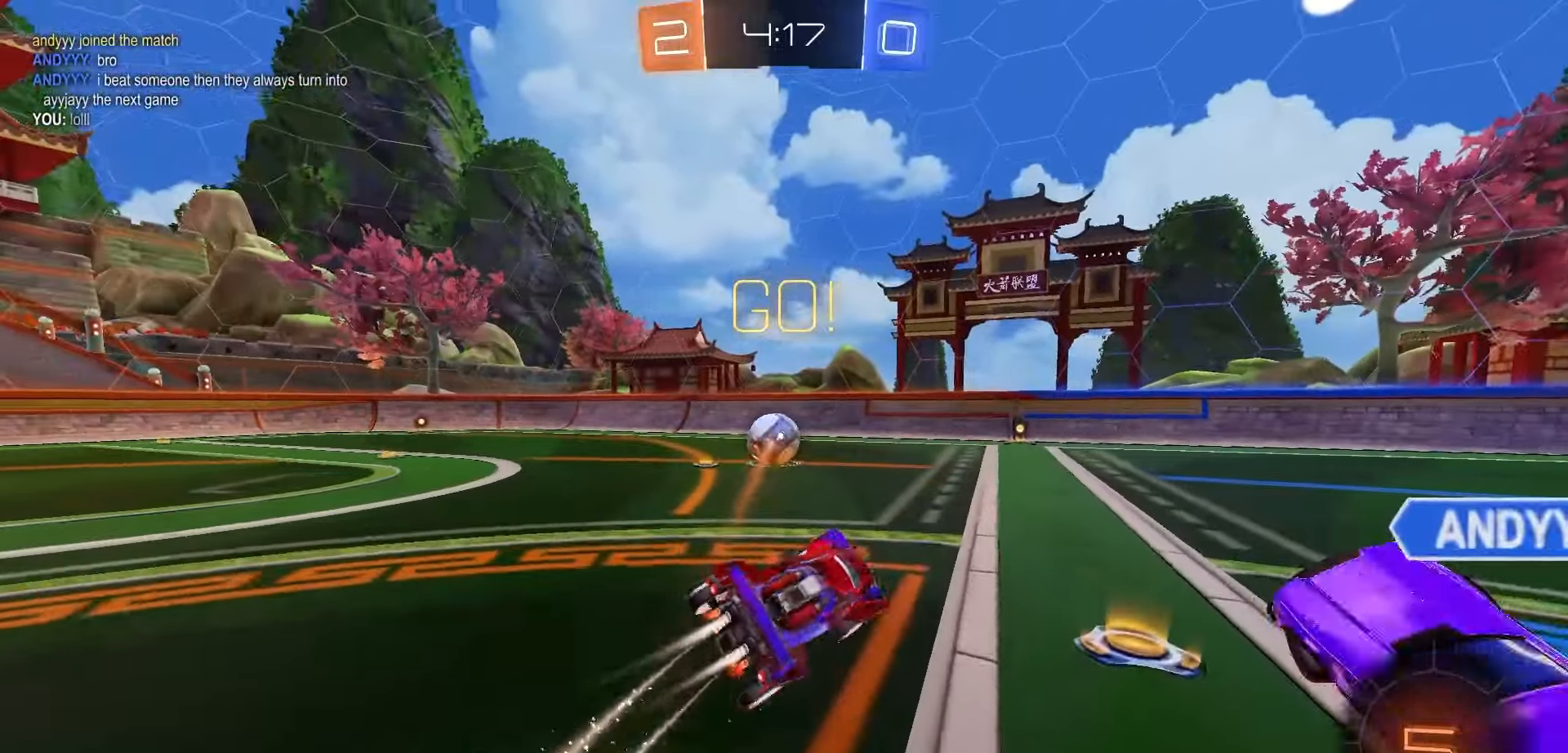
{"buttons": ["A", "R1", "R2"], "left_stick": "up-right", "right_stick": "center"}
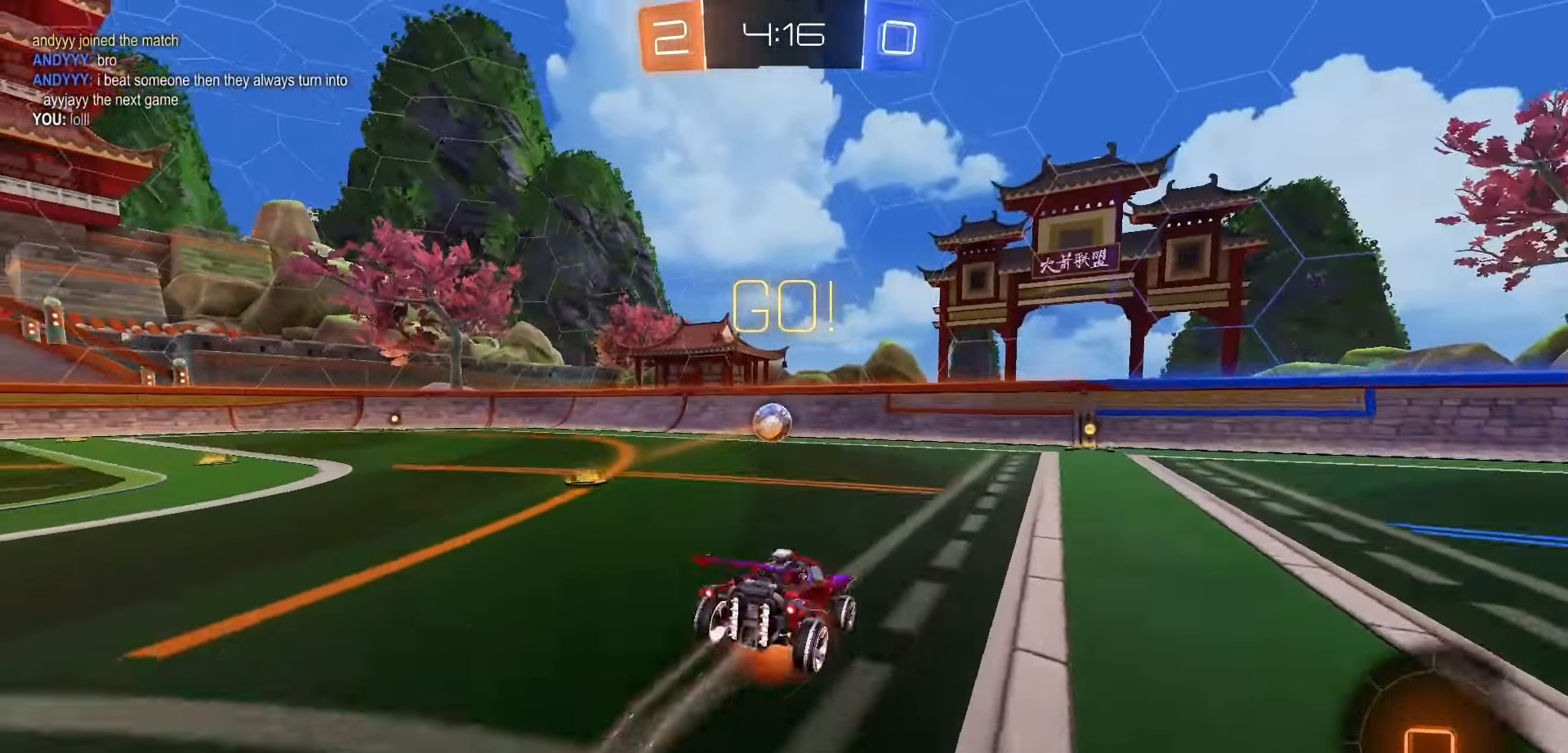
{"buttons": ["B", "R2"], "left_stick": "down-right", "right_stick": "center", "events": [[33, "left_stick", "down"], [83, "A", "up"], [200, "Y", "down"], [250, "Y", "up"], [250, "left_stick", "down-right"], [317, "R1", "up"], [433, "B", "down"]]}
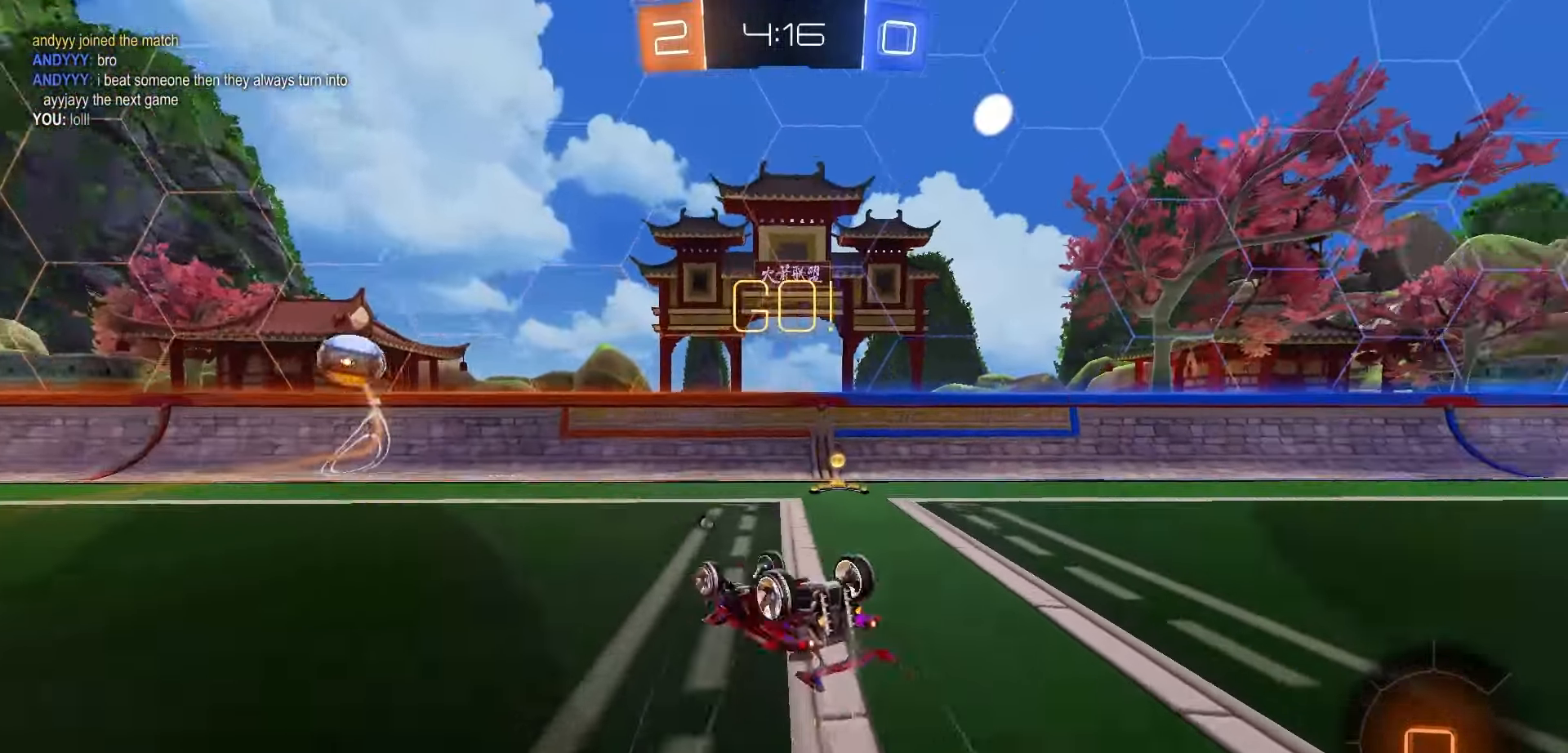
{"buttons": ["R2"], "left_stick": "left", "right_stick": "center", "events": [[217, "left_stick", "center"], [317, "B", "up"], [333, "left_stick", "left"], [383, "Y", "down"], [450, "Y", "up"]]}
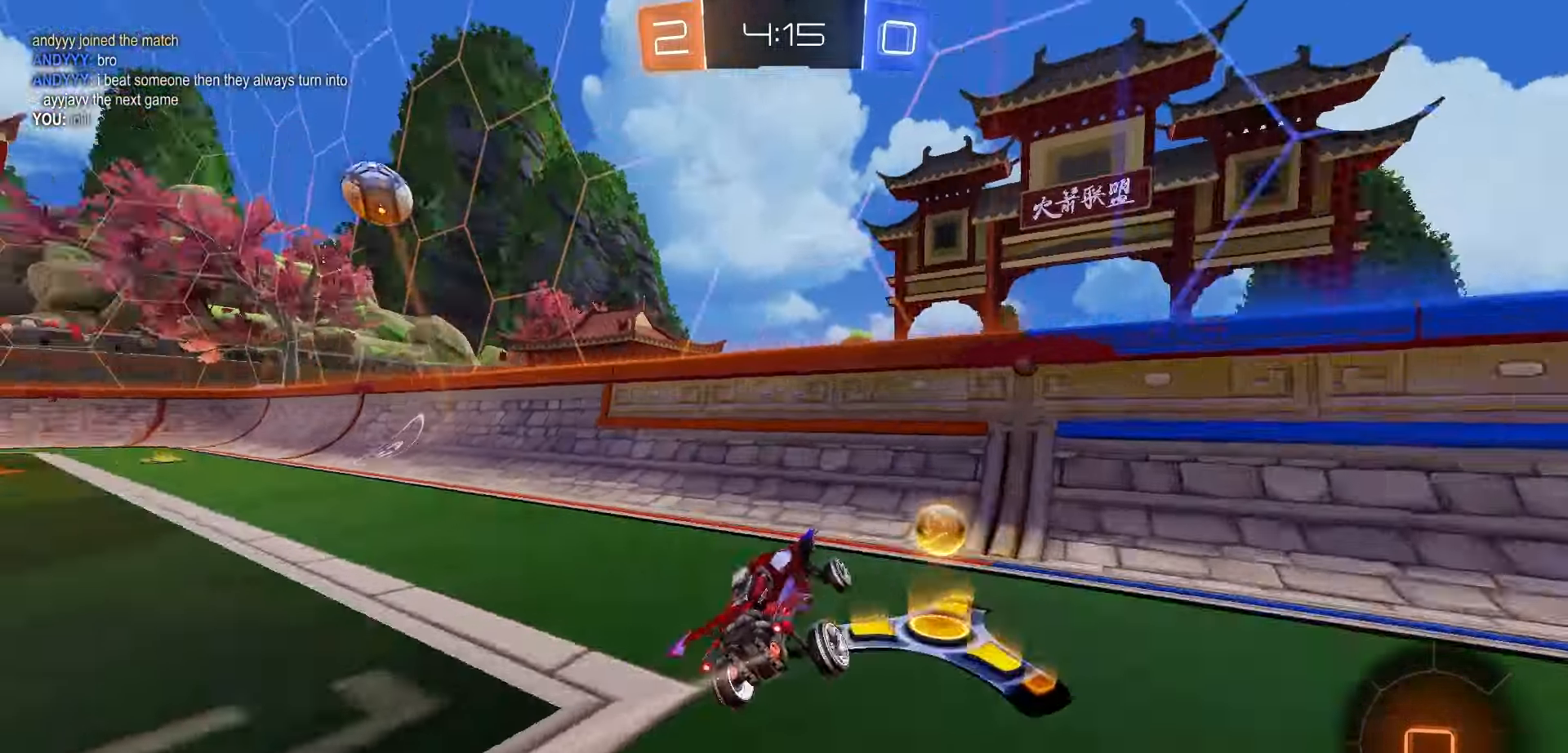
{"buttons": ["R2"], "left_stick": "left", "right_stick": "center", "events": [[100, "R1", "down"], [333, "R1", "up"]]}
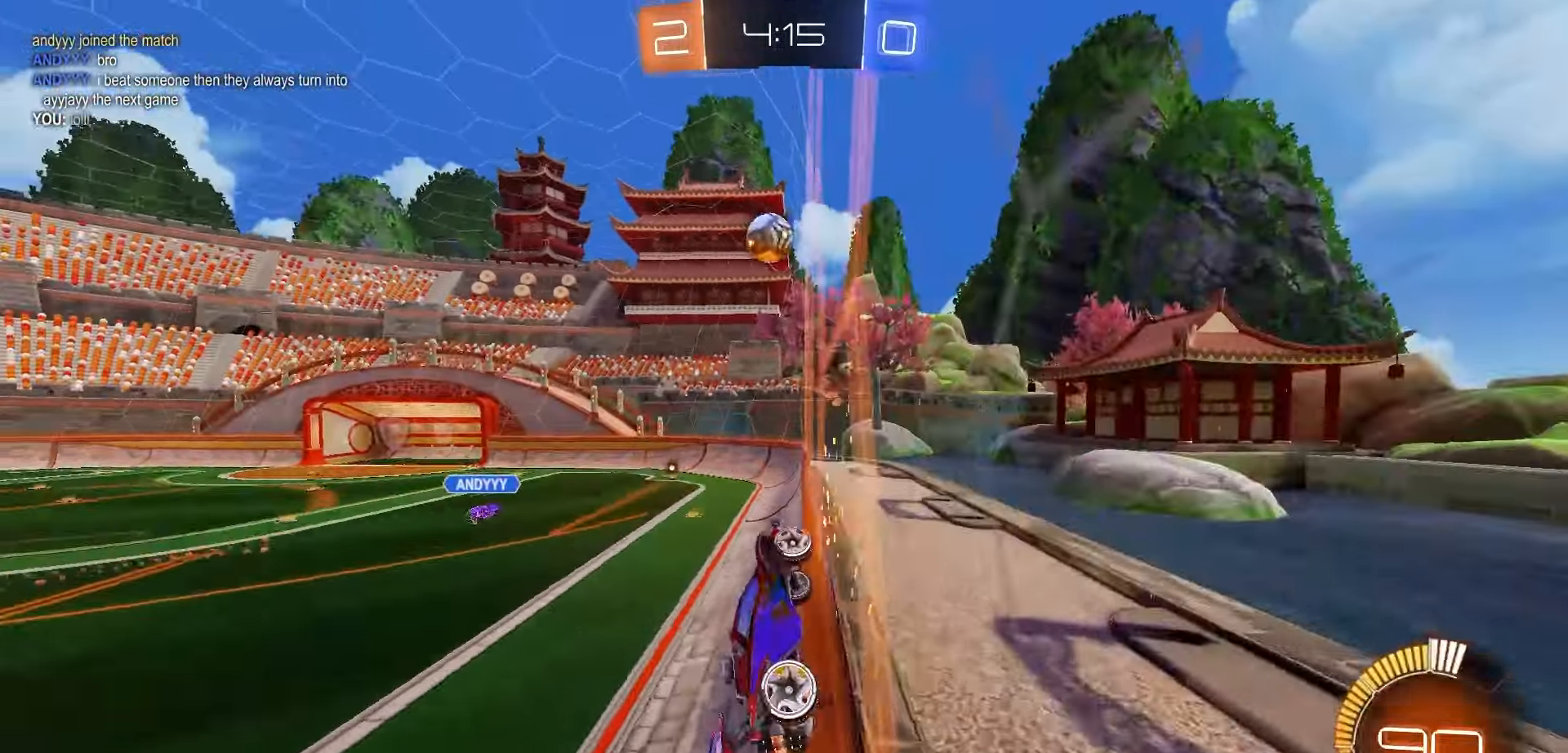
{"buttons": ["A", "R1", "R2"], "left_stick": "up-right", "right_stick": "center", "events": [[83, "left_stick", "center"], [233, "left_stick", "left"], [417, "A", "down"], [433, "left_stick", "up-right"], [450, "R1", "down"], [467, "A", "up"], [483, "A", "down"]]}
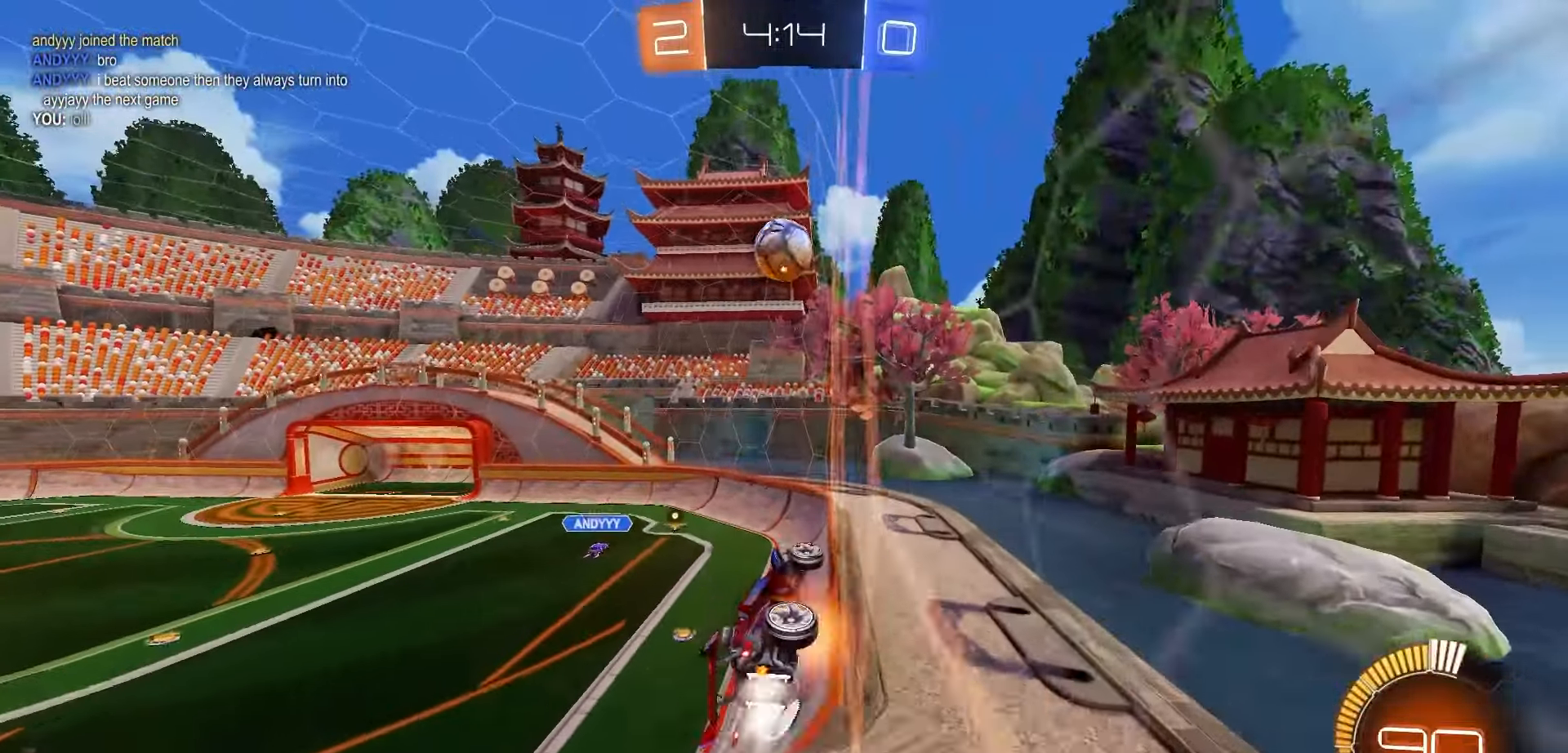
{"buttons": ["R2"], "left_stick": "center", "right_stick": "center", "events": [[17, "L3", "down"], [67, "L3", "up"], [67, "left_stick", "down-left"], [100, "A", "up"], [133, "R1", "up"], [150, "left_stick", "center"]]}
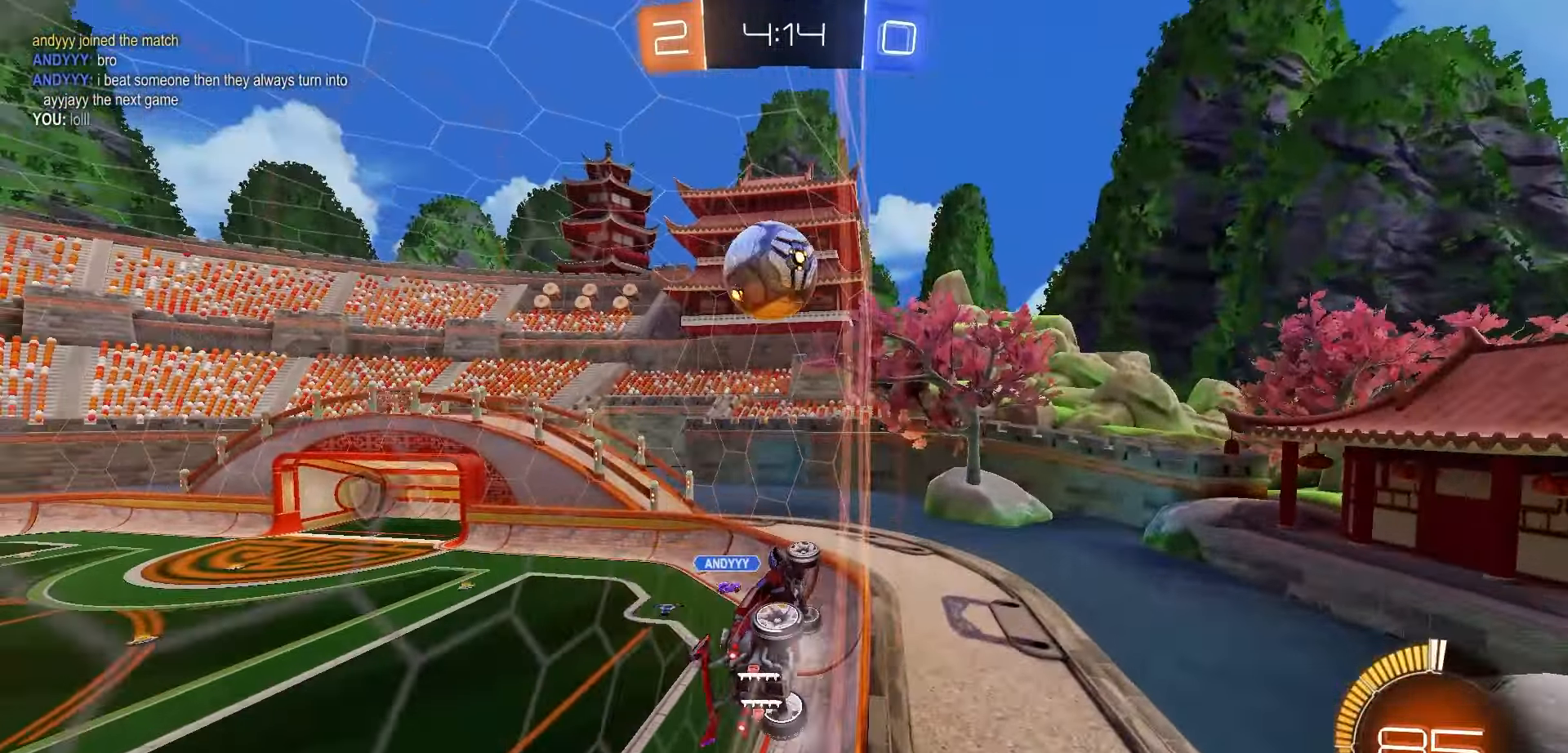
{"buttons": ["R2"], "left_stick": "left", "right_stick": "center", "events": [[167, "left_stick", "left"], [250, "L1", "down"], [400, "L1", "up"]]}
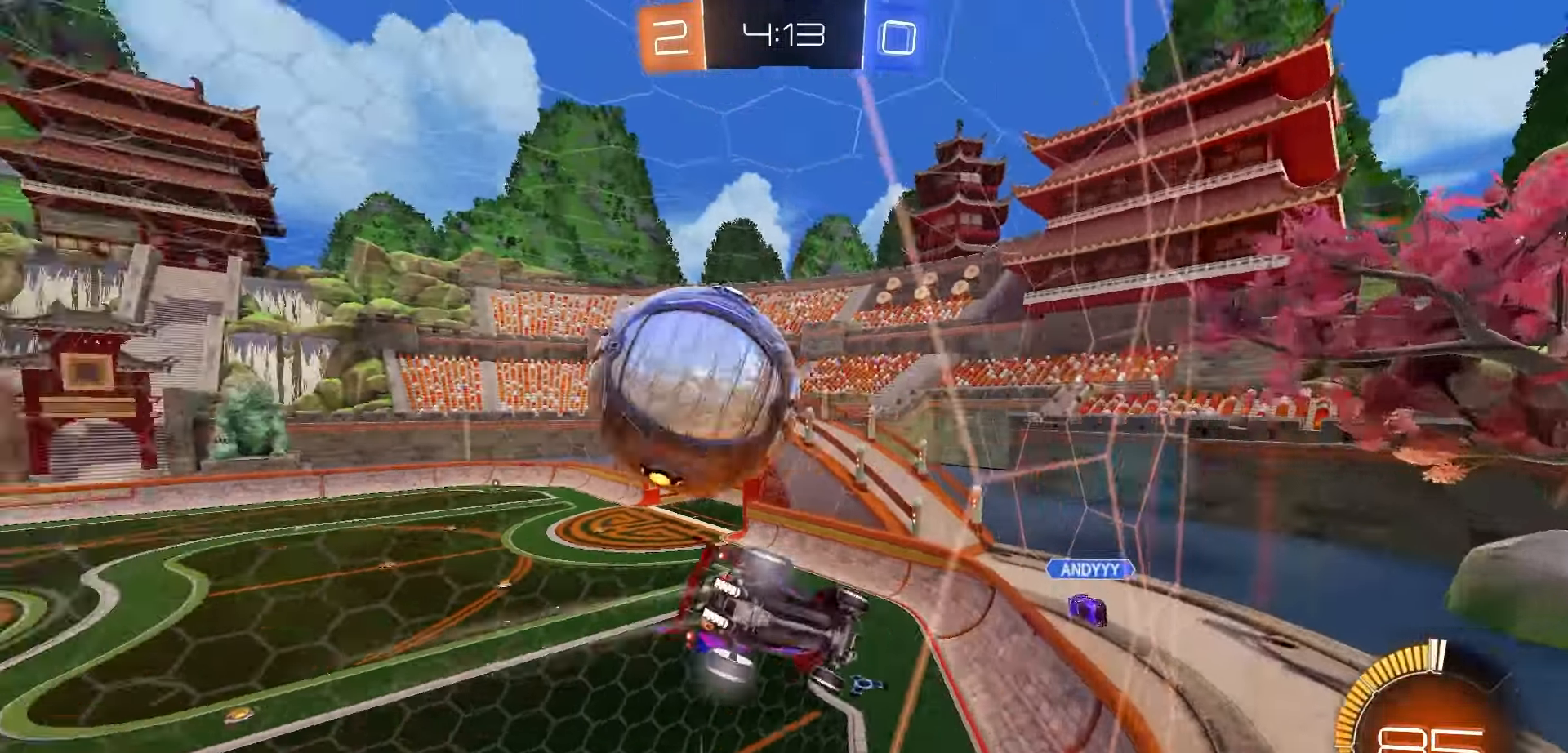
{"buttons": ["A", "R1", "R2"], "left_stick": "center", "right_stick": "center", "events": [[17, "R2", "up"], [50, "L2", "down"], [383, "R2", "down"], [417, "A", "down"], [417, "L2", "up"], [433, "R1", "down"], [450, "left_stick", "center"]]}
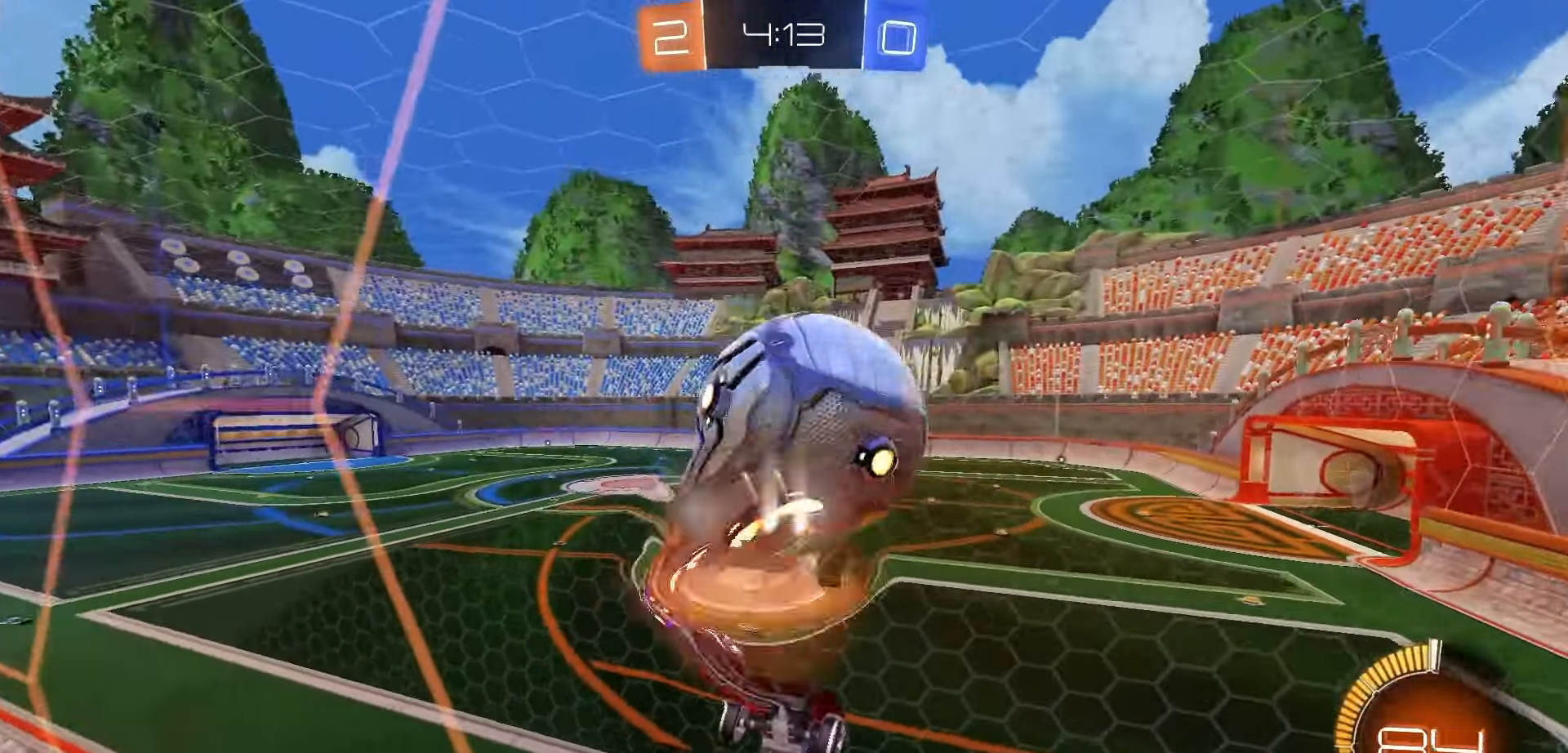
{"buttons": ["R1", "R2"], "left_stick": "right", "right_stick": "center", "events": [[17, "left_stick", "down-right"], [33, "A", "up"], [67, "left_stick", "down"], [83, "R1", "up"], [267, "R1", "down"], [400, "X", "down"], [400, "left_stick", "right"], [483, "X", "up"]]}
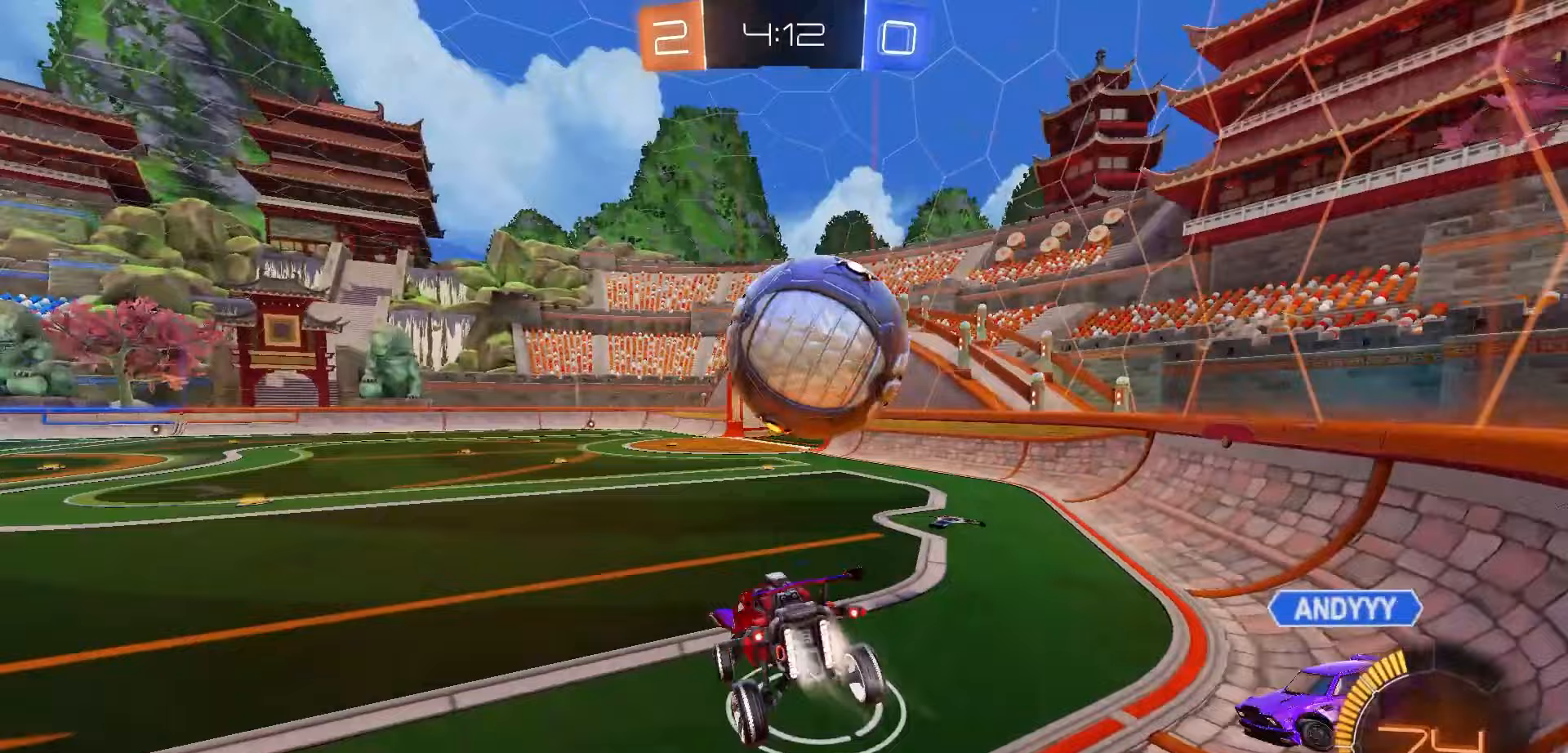
{"buttons": ["R1", "R2"], "left_stick": "center", "right_stick": "center", "events": [[50, "left_stick", "up-right"], [133, "L3", "down"], [150, "A", "down"], [150, "L1", "down"], [183, "L1", "up"], [217, "A", "up"], [250, "L3", "up"], [267, "left_stick", "right"], [400, "left_stick", "center"]]}
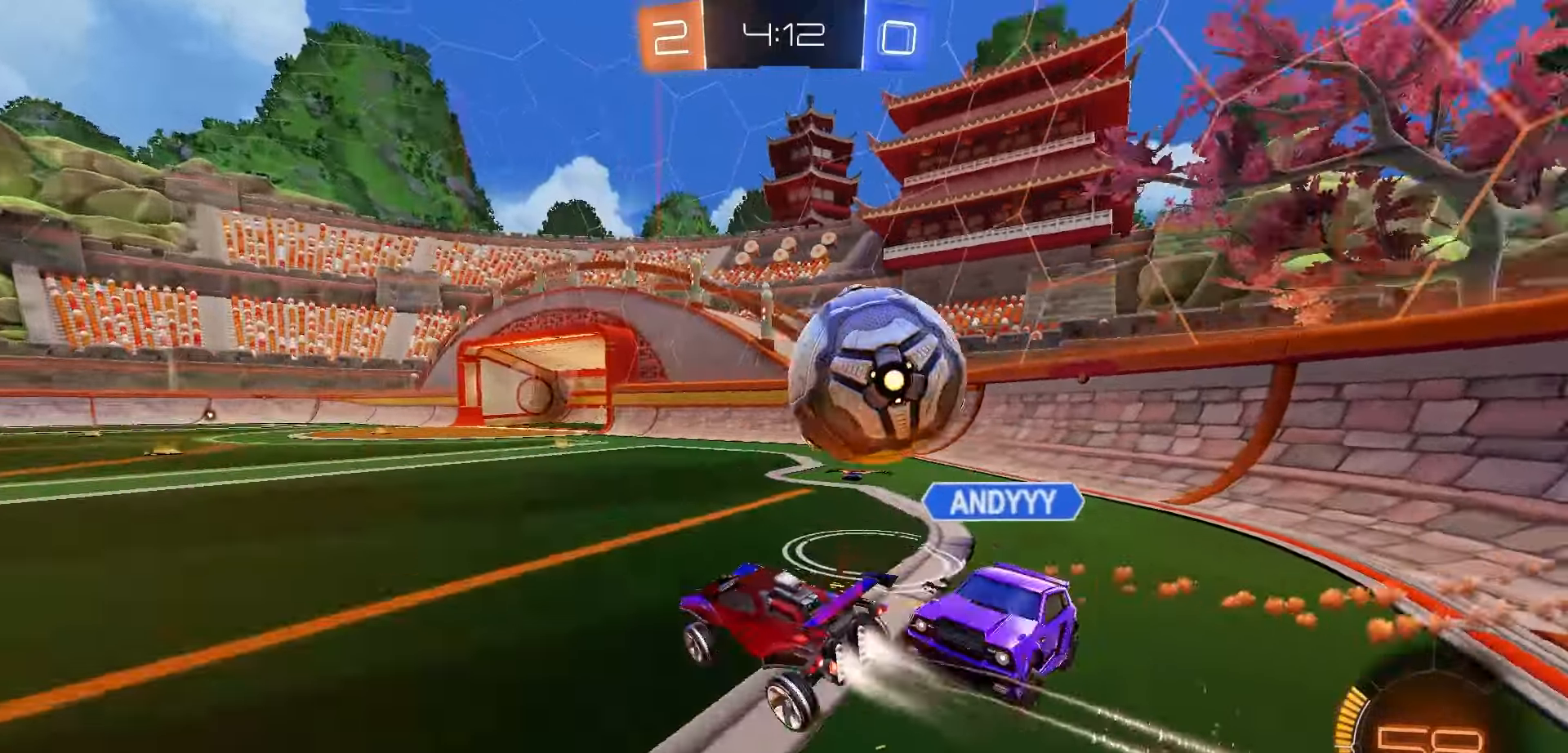
{"buttons": ["R2"], "left_stick": "center", "right_stick": "center"}
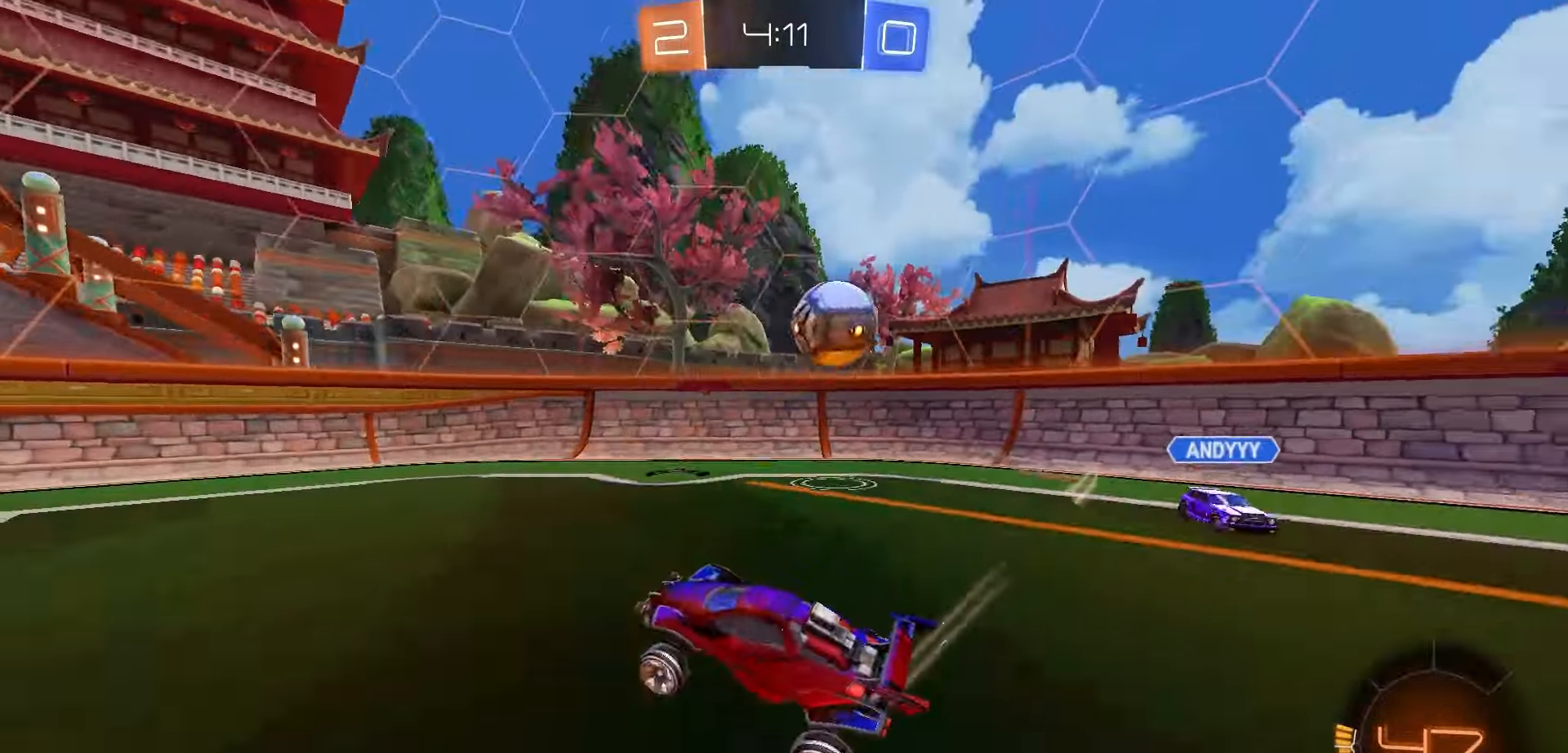
{"buttons": ["R2"], "left_stick": "left", "right_stick": "center", "events": [[33, "left_stick", "up"], [67, "A", "down"], [67, "L3", "down"], [150, "A", "up"], [167, "left_stick", "right"], [183, "L3", "up"], [217, "left_stick", "down-right"], [467, "left_stick", "left"]]}
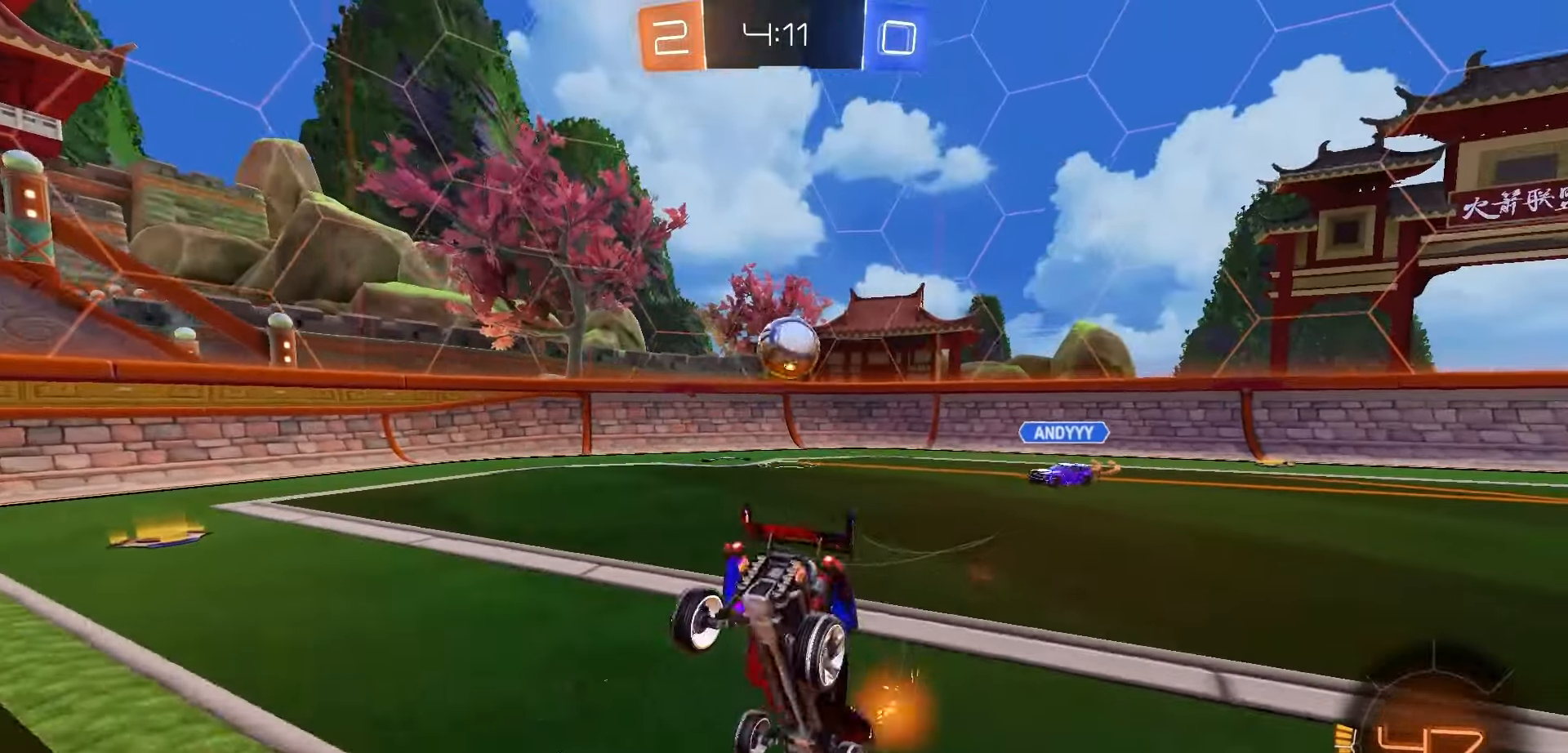
{"buttons": ["B", "R1", "R2"], "left_stick": "right", "right_stick": "center"}
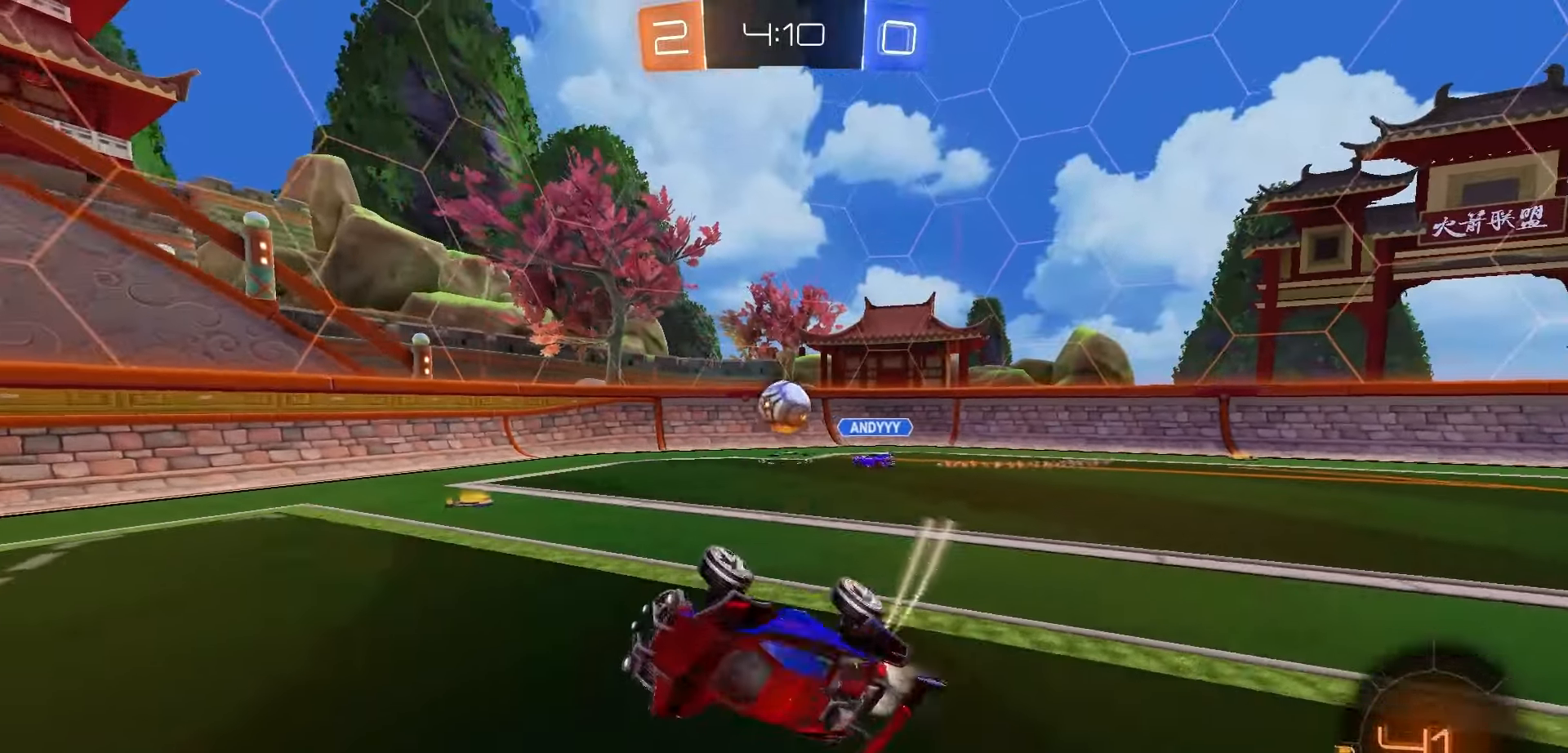
{"buttons": ["R2"], "left_stick": "center", "right_stick": "center", "events": [[67, "R1", "up"], [117, "left_stick", "up-right"], [317, "B", "up"], [417, "left_stick", "center"]]}
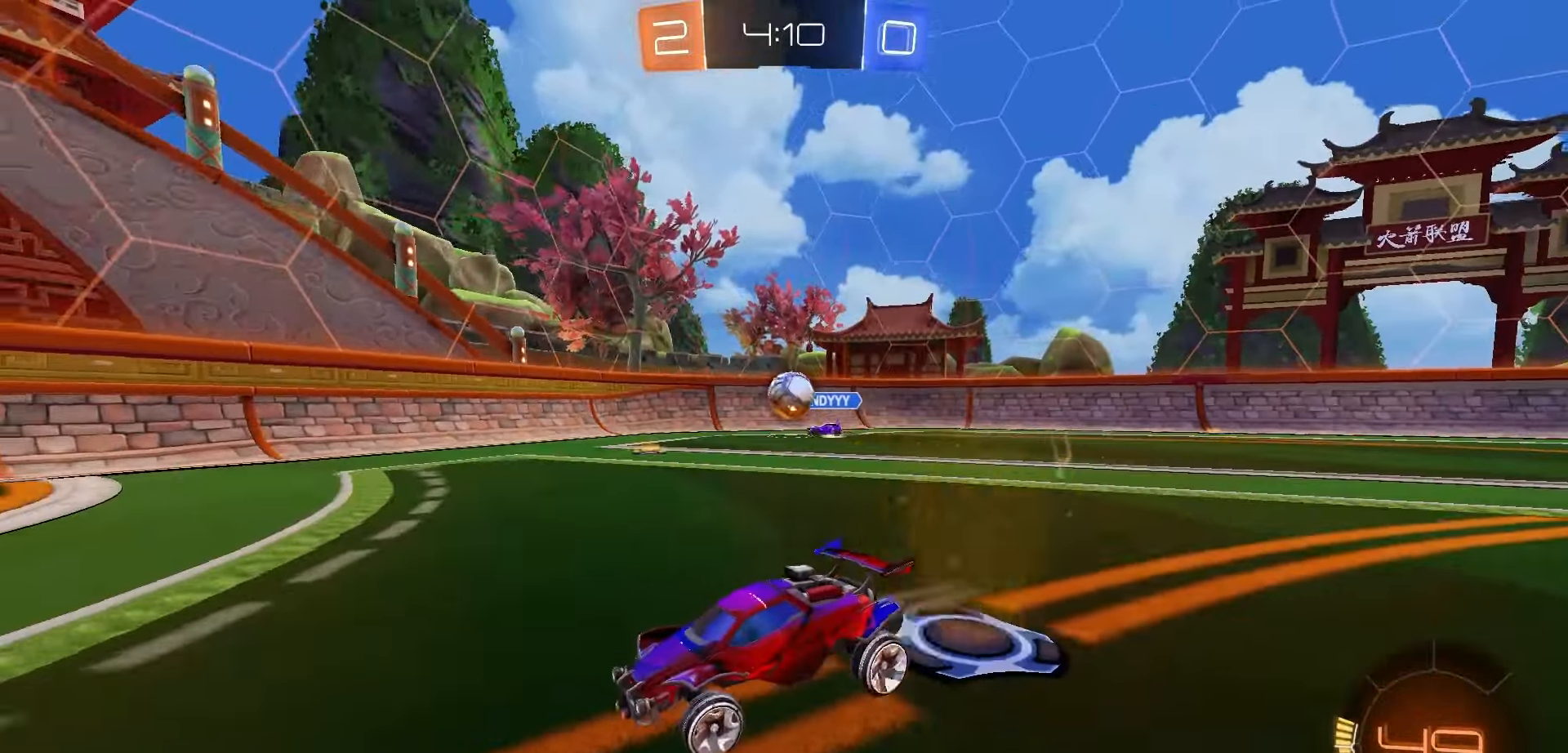
{"buttons": ["R2"], "left_stick": "right", "right_stick": "center", "events": [[233, "left_stick", "right"], [350, "left_stick", "up-right"], [450, "left_stick", "right"]]}
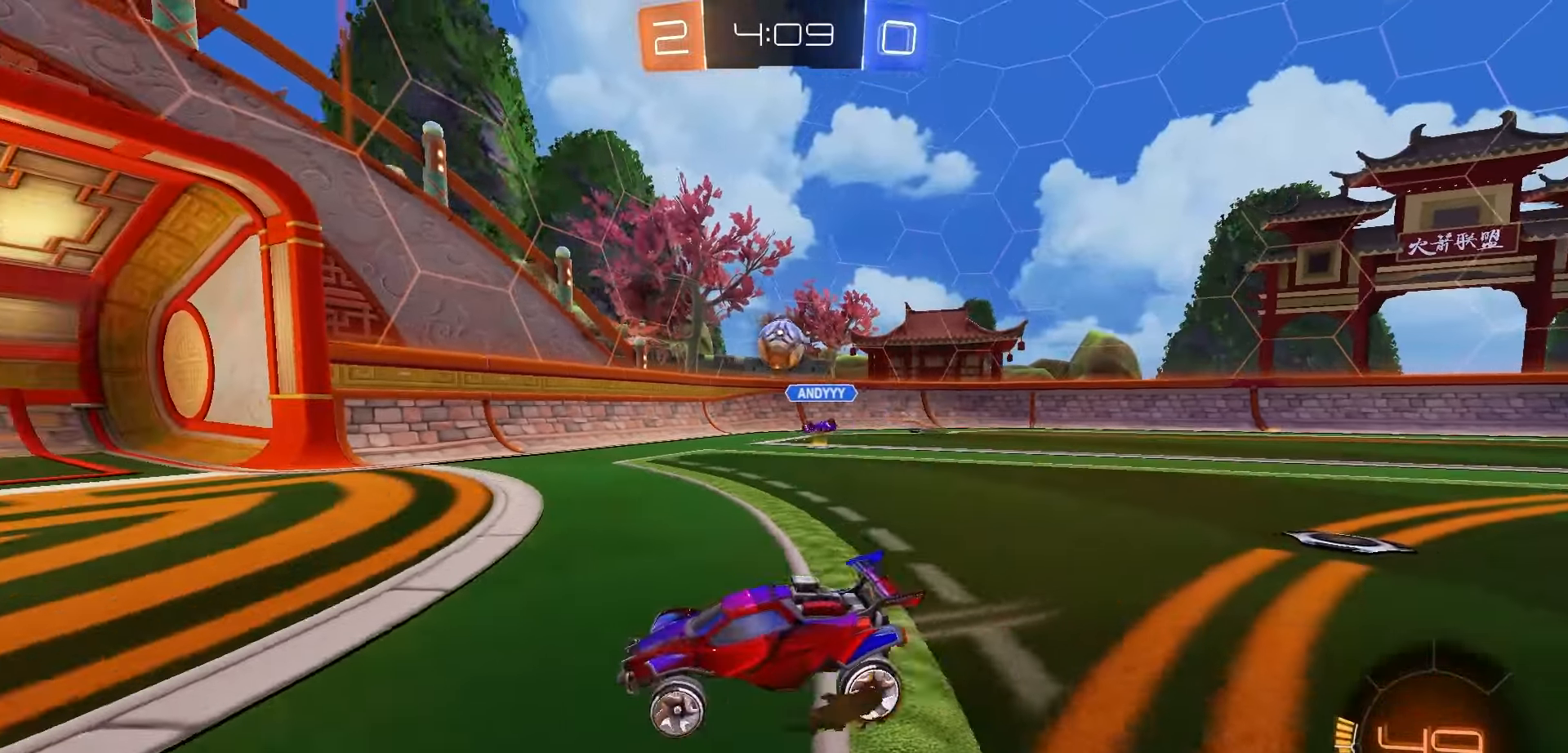
{"buttons": ["A", "R1", "R2"], "left_stick": "right", "right_stick": "center", "events": [[150, "R1", "down"], [217, "R1", "up"], [467, "A", "down"], [500, "R1", "down"]]}
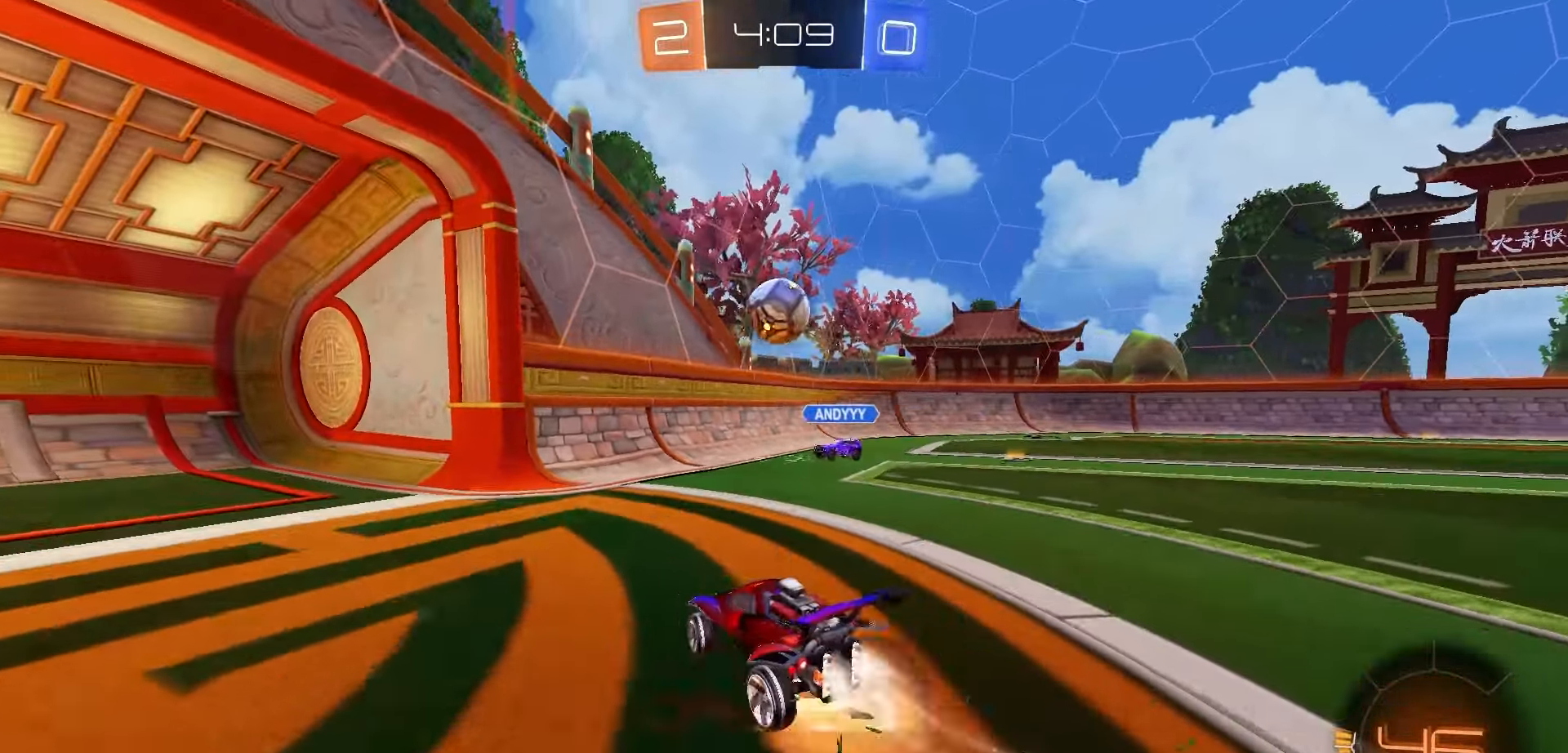
{"buttons": ["A", "L1", "R1", "R2", "L3"], "left_stick": "up-right", "right_stick": "center", "events": [[17, "left_stick", "down"], [33, "R1", "up"], [150, "A", "up"], [167, "R1", "down"], [200, "X", "down"], [233, "left_stick", "center"], [333, "X", "up"], [400, "L1", "down"], [400, "left_stick", "up-right"], [450, "A", "down"], [450, "L3", "down"]]}
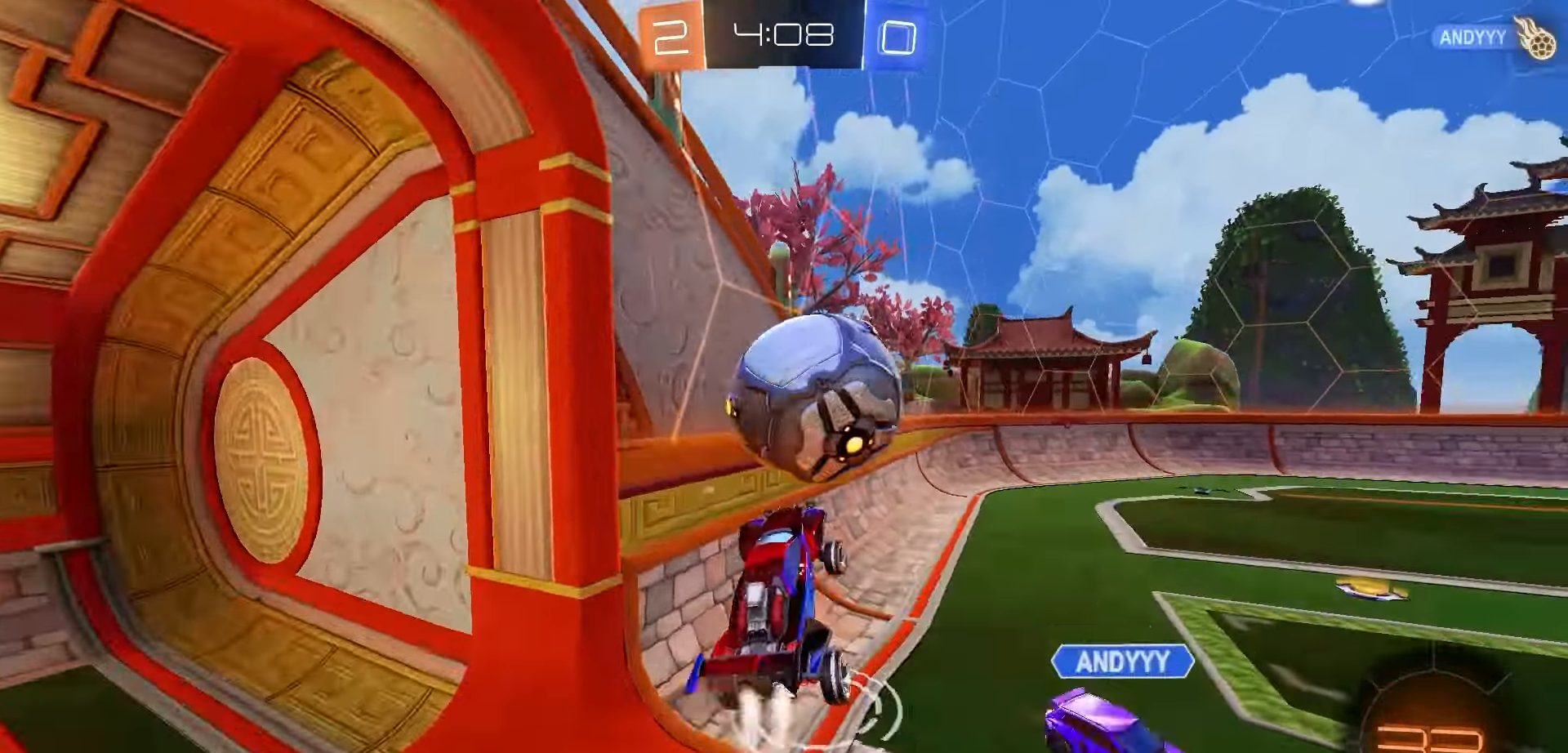
{"buttons": ["R2"], "left_stick": "down-right", "right_stick": "center", "events": [[33, "A", "up"], [33, "R1", "up"], [67, "L3", "up"], [83, "L1", "up"], [100, "left_stick", "down"], [283, "left_stick", "down-right"]]}
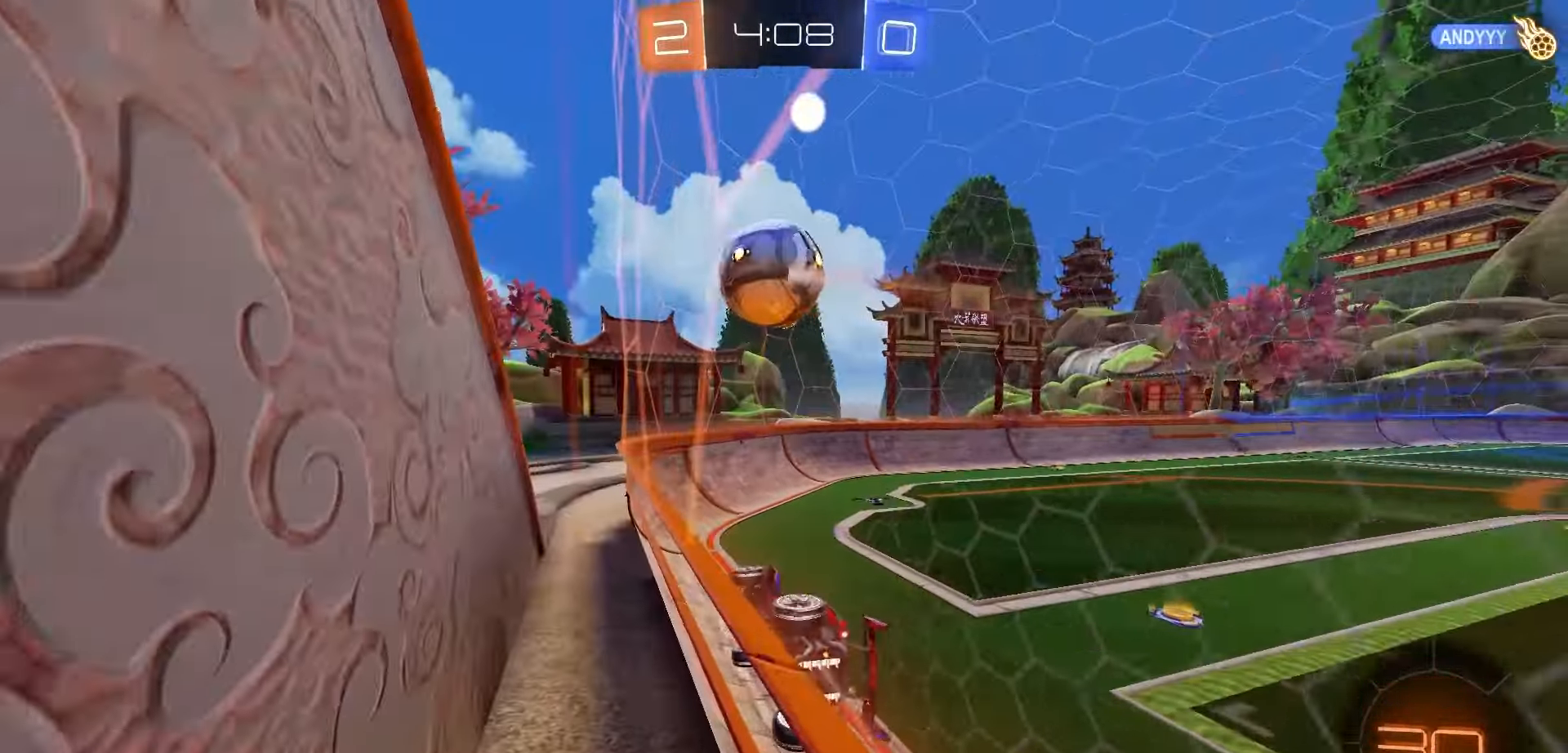
{"buttons": ["A", "R2"], "left_stick": "down-right", "right_stick": "center", "events": [[50, "A", "down"], [100, "A", "up"], [100, "left_stick", "left"], [133, "A", "down"], [133, "L3", "down"], [217, "L3", "up"], [217, "left_stick", "down-right"], [233, "A", "up"], [317, "A", "down"], [333, "left_stick", "left"], [367, "A", "up"], [383, "L3", "down"], [417, "A", "down"], [467, "left_stick", "down-right"], [483, "L3", "up"]]}
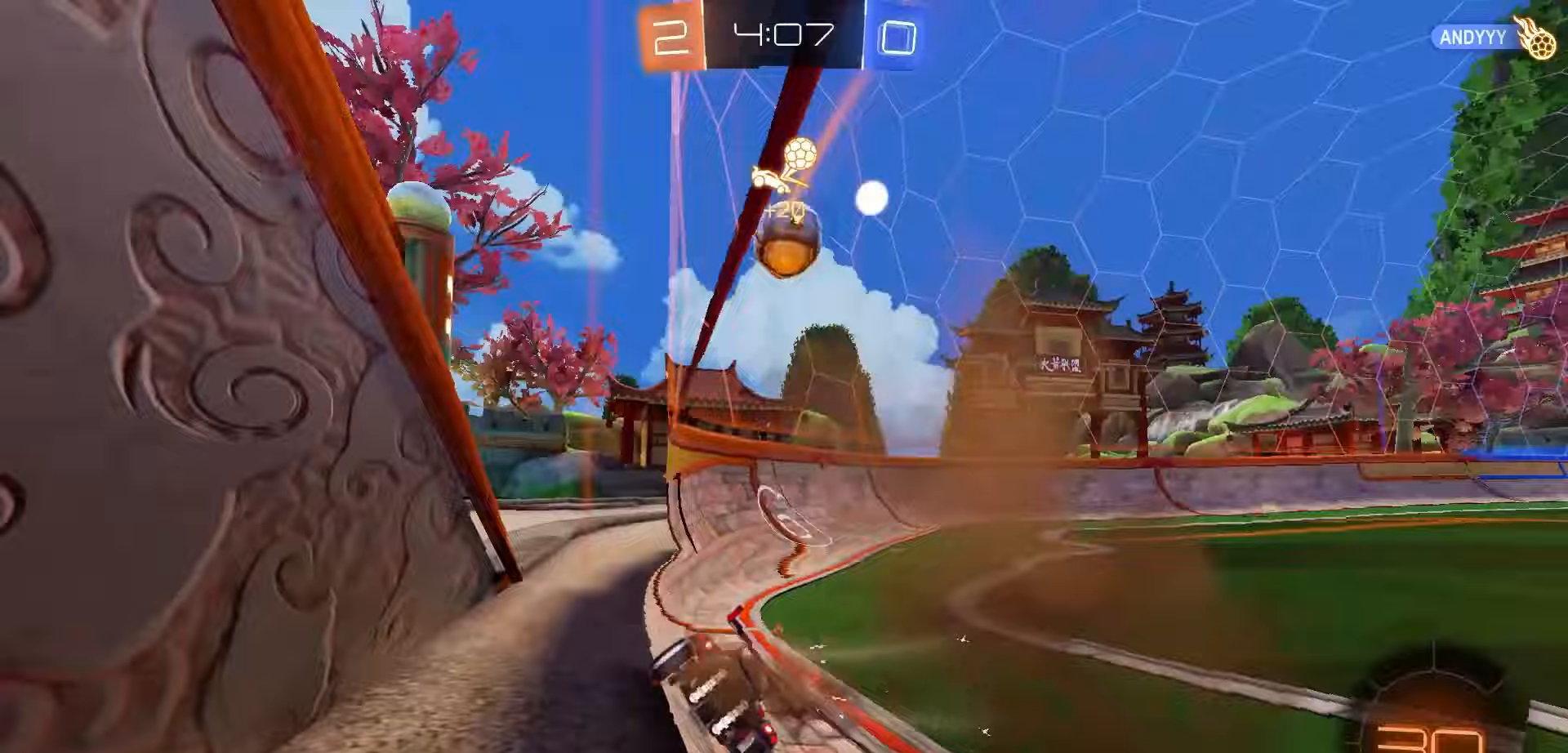
{"buttons": ["R2"], "left_stick": "center", "right_stick": "center", "events": [[17, "A", "up"], [100, "left_stick", "right"], [133, "R1", "down"], [217, "left_stick", "center"], [283, "R1", "up"]]}
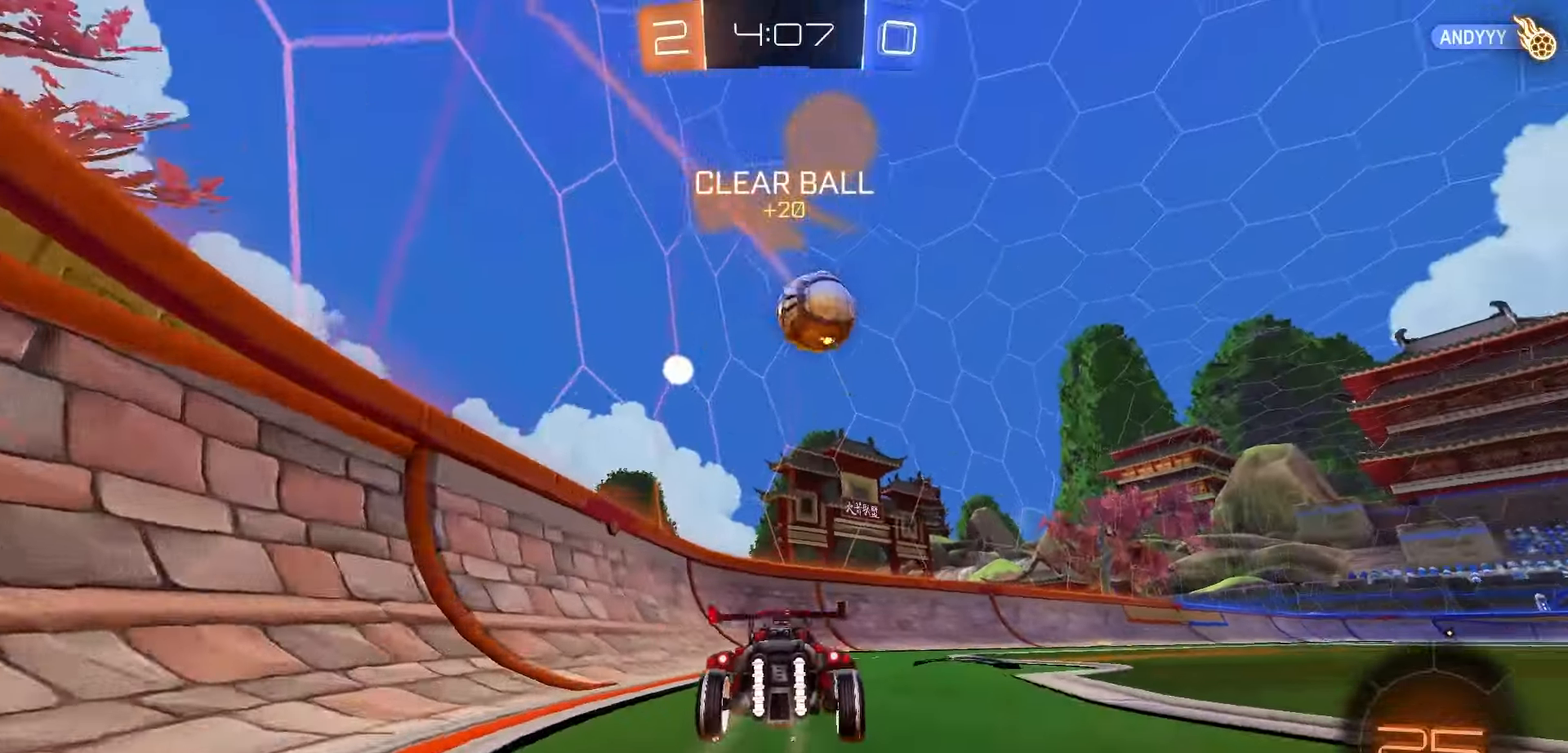
{"buttons": ["R2"], "left_stick": "center", "right_stick": "center", "events": [[267, "left_stick", "right"], [417, "left_stick", "center"]]}
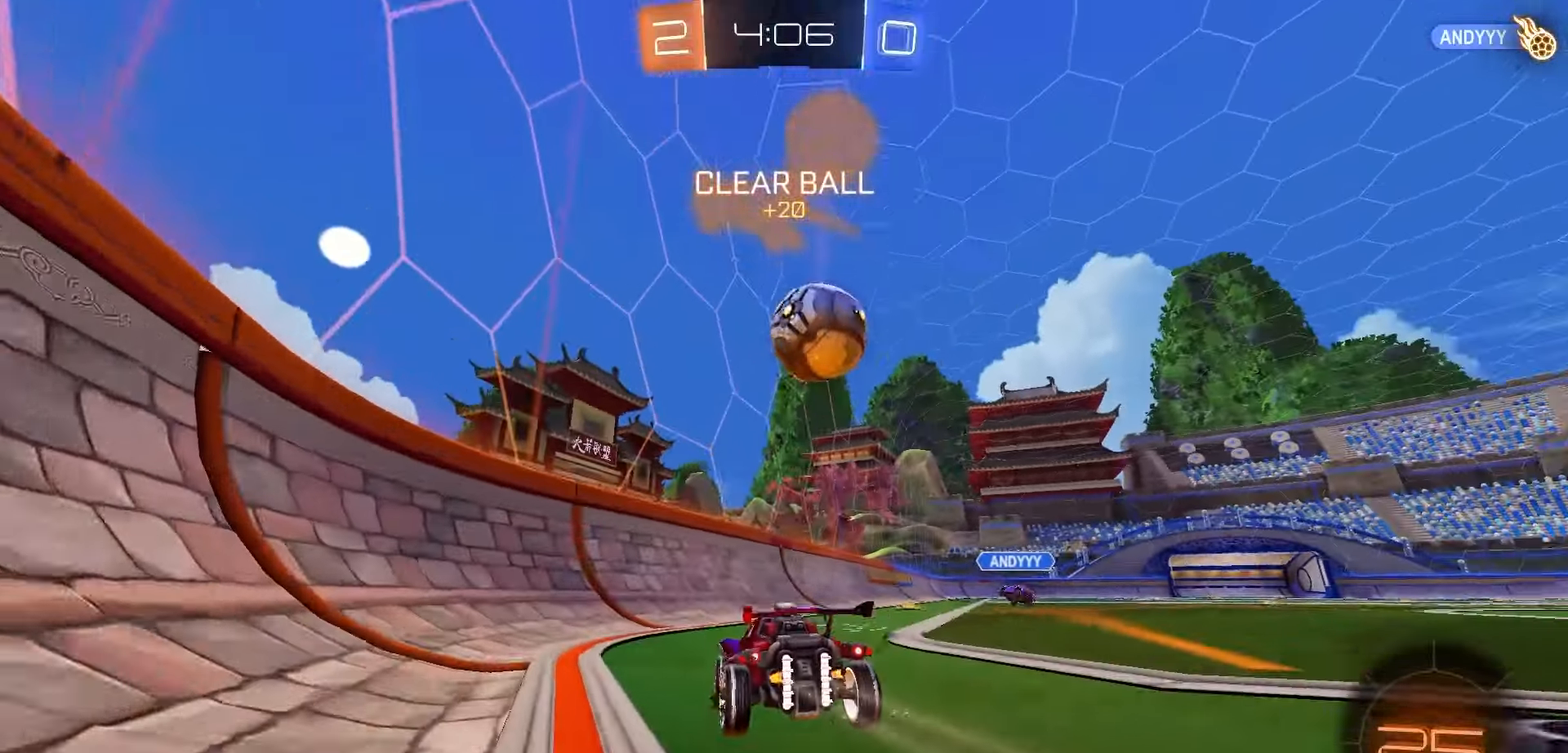
{"buttons": ["R2"], "left_stick": "right", "right_stick": "center", "events": [[217, "L2", "down"], [217, "R2", "up"], [383, "R2", "down"], [383, "left_stick", "right"], [417, "L2", "up"]]}
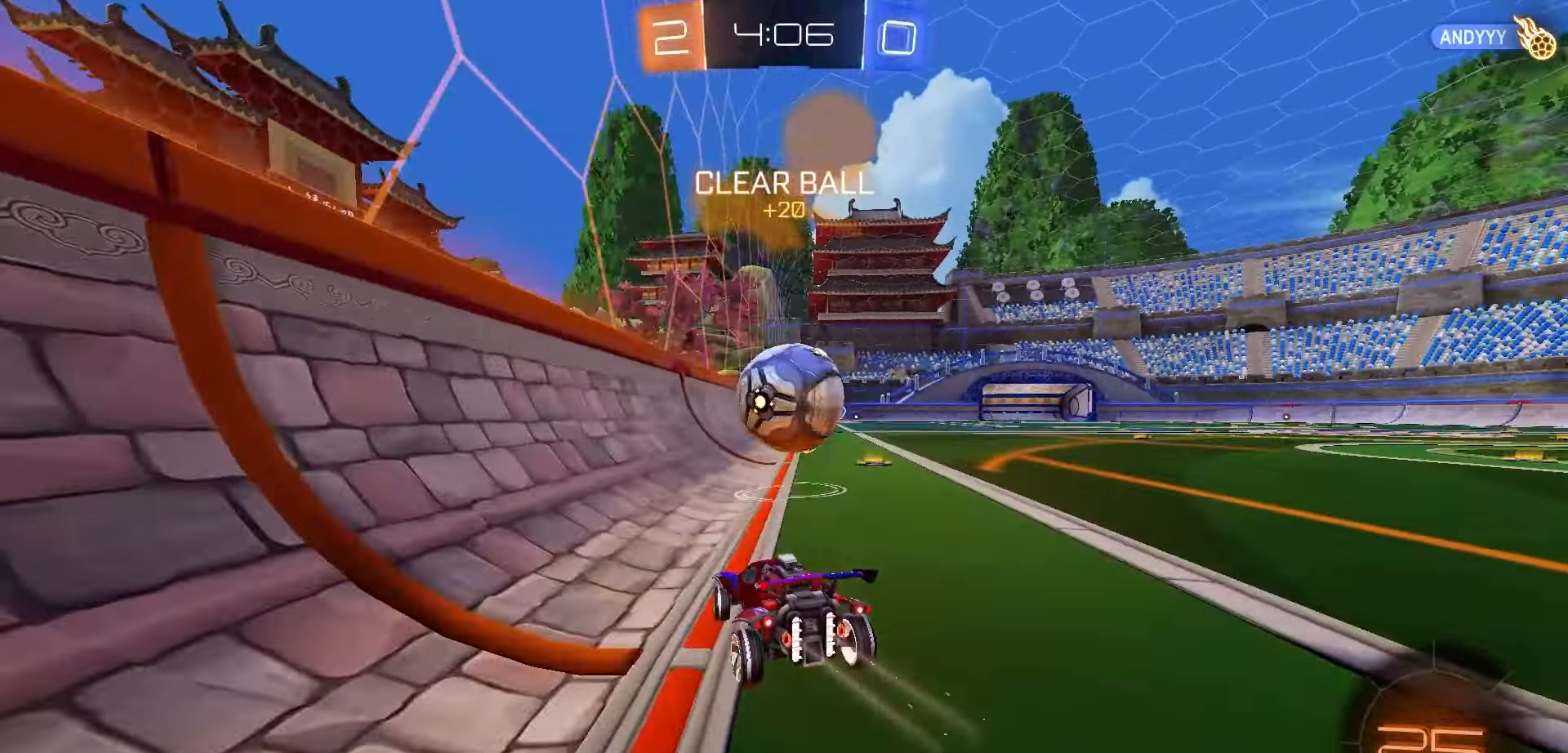
{"buttons": ["R2"], "left_stick": "left", "right_stick": "center", "events": [[367, "left_stick", "center"], [417, "left_stick", "left"]]}
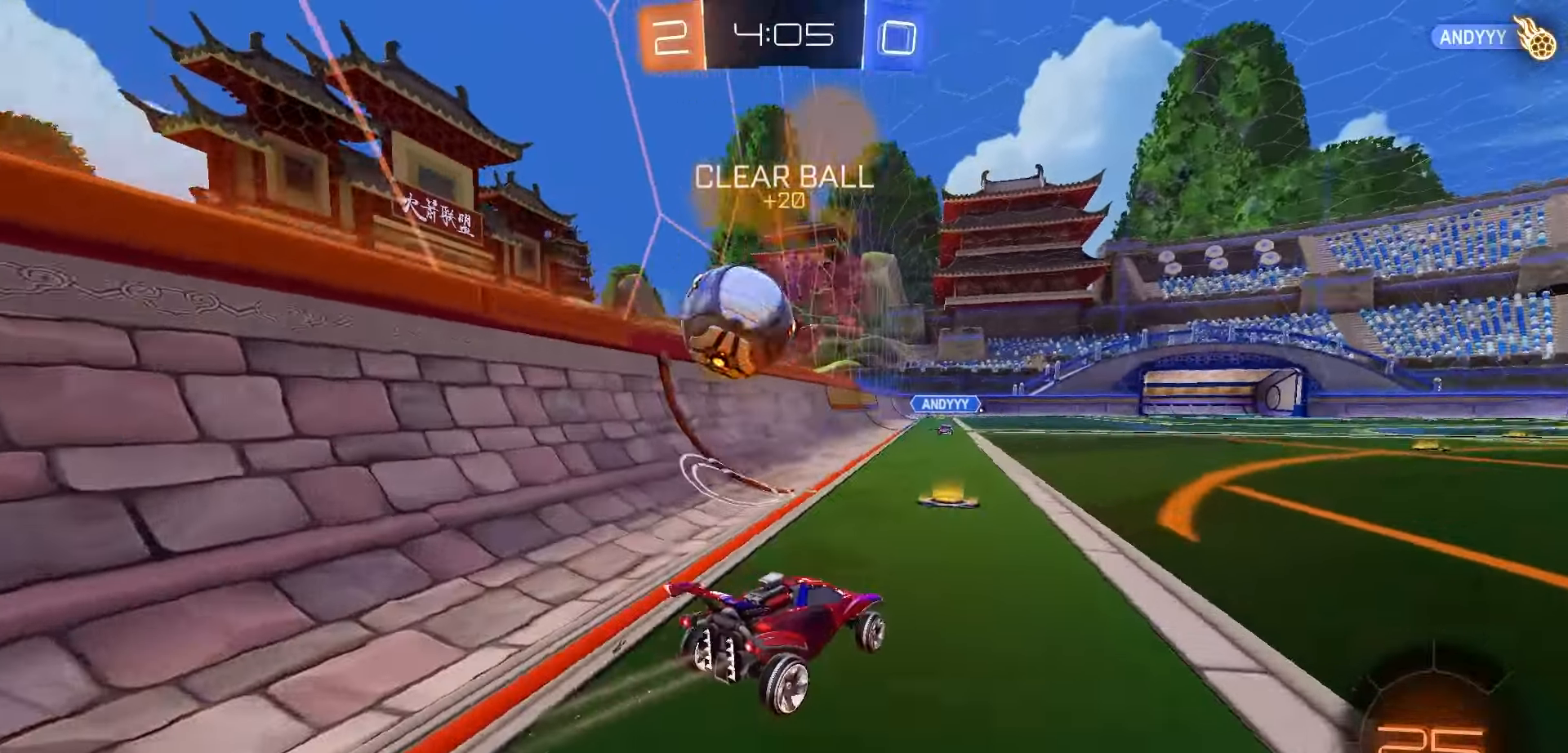
{"buttons": ["R2"], "left_stick": "center", "right_stick": "center", "events": [[67, "left_stick", "center"], [100, "R2", "up"], [133, "left_stick", "left"], [200, "R2", "down"], [200, "Y", "down"], [283, "Y", "up"], [483, "left_stick", "center"]]}
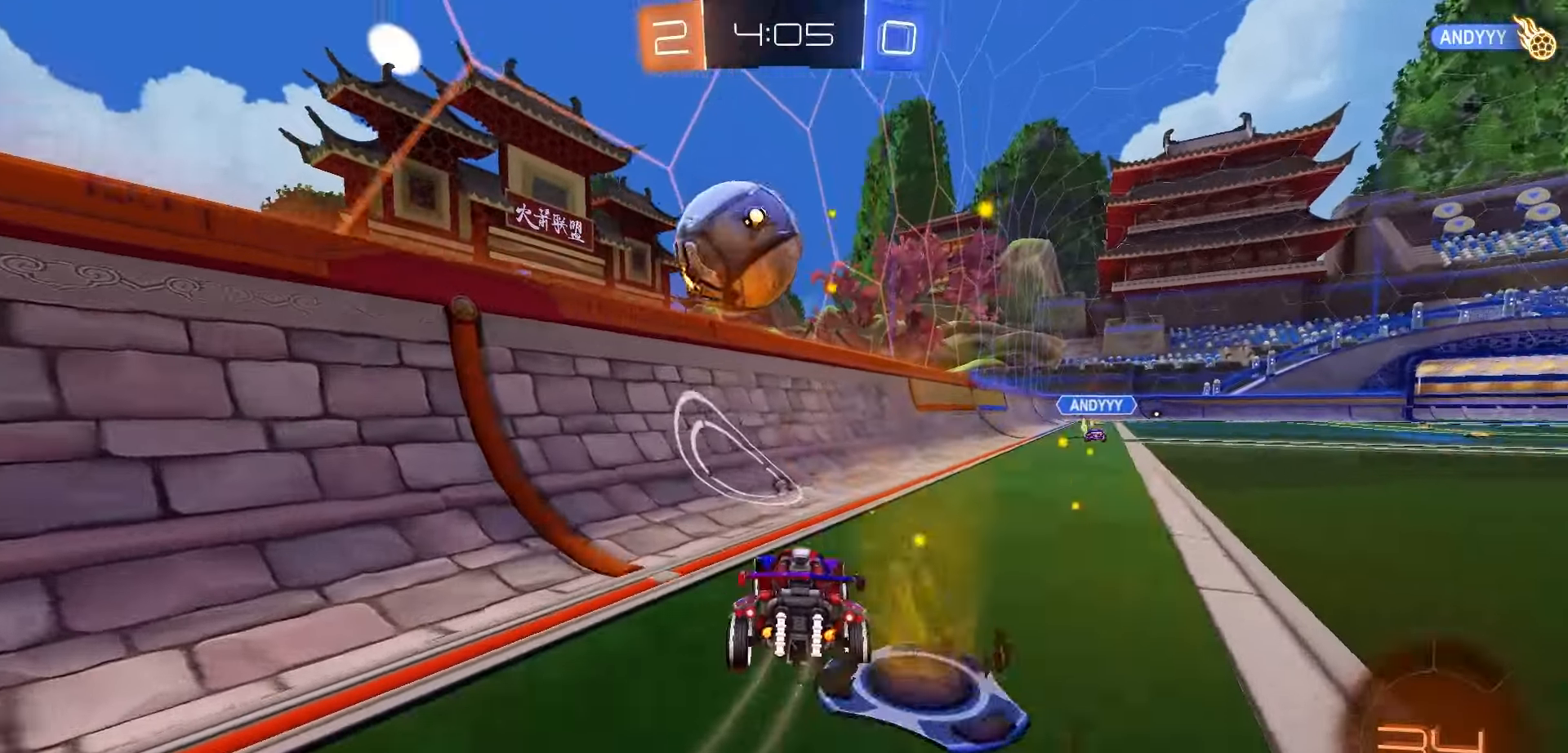
{"buttons": [], "left_stick": "center", "right_stick": "center", "events": [[150, "left_stick", "right"], [350, "R2", "up"], [417, "left_stick", "center"]]}
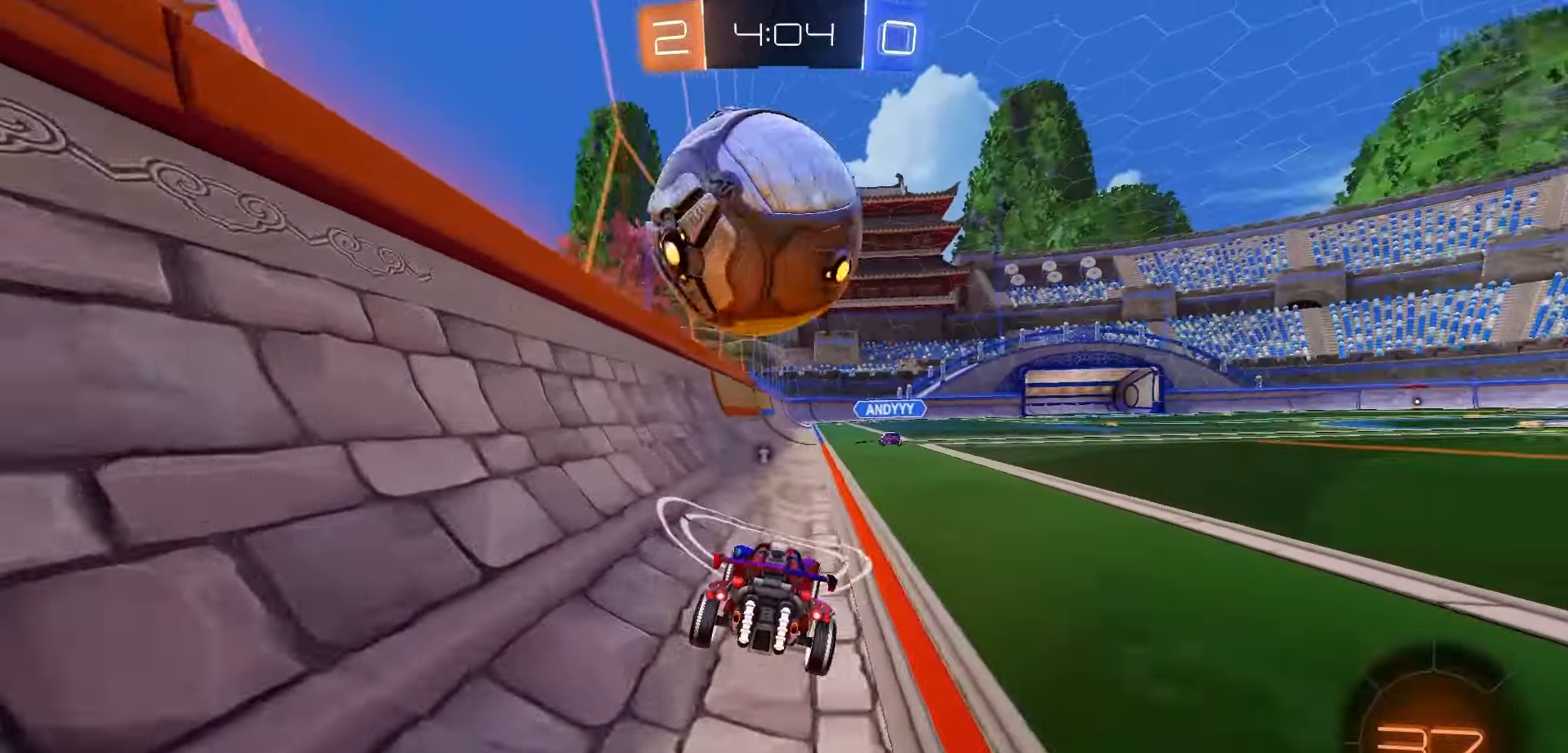
{"buttons": ["A", "R1", "R2"], "left_stick": "center", "right_stick": "center", "events": [[367, "left_stick", "right"], [383, "R2", "down"], [467, "left_stick", "center"], [483, "A", "down"], [483, "R1", "down"]]}
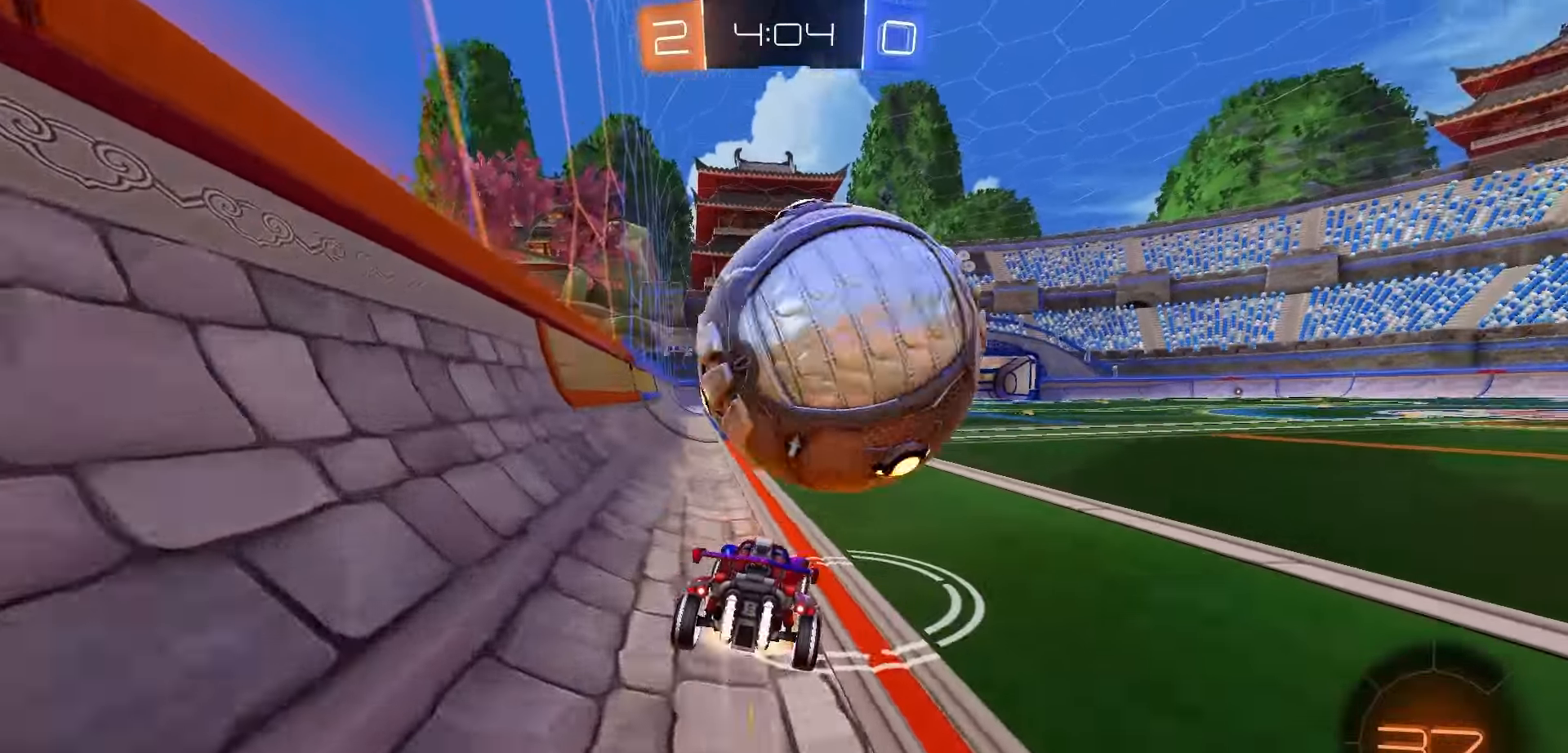
{"buttons": ["B"], "left_stick": "down-right", "right_stick": "center", "events": [[50, "left_stick", "up-right"], [67, "A", "up"], [83, "L3", "down"], [100, "A", "down"], [167, "R2", "up"], [200, "L3", "up"], [200, "R1", "up"], [200, "left_stick", "down-right"], [217, "A", "up"], [500, "B", "down"]]}
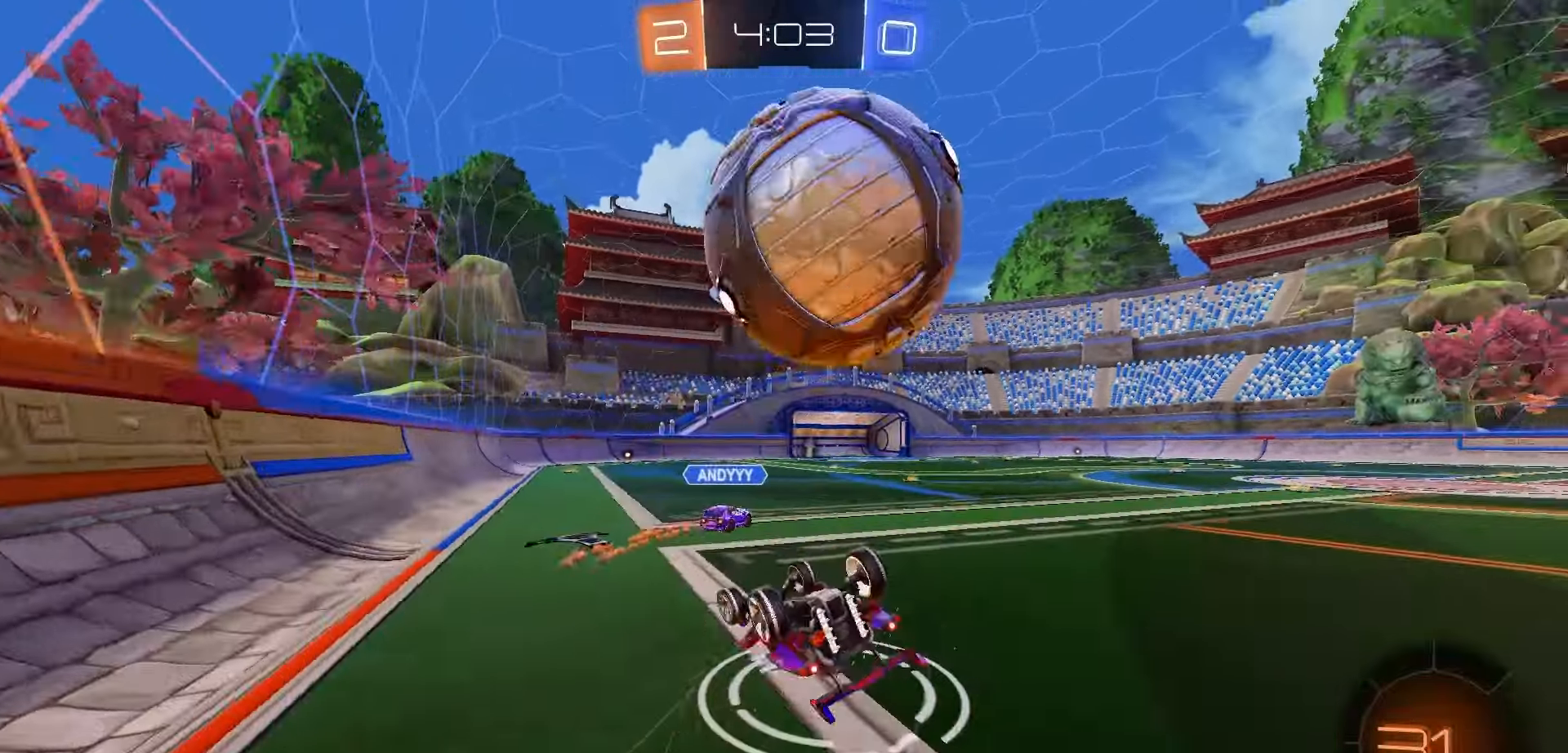
{"buttons": [], "left_stick": "center", "right_stick": "center", "events": [[350, "left_stick", "center"], [400, "B", "up"]]}
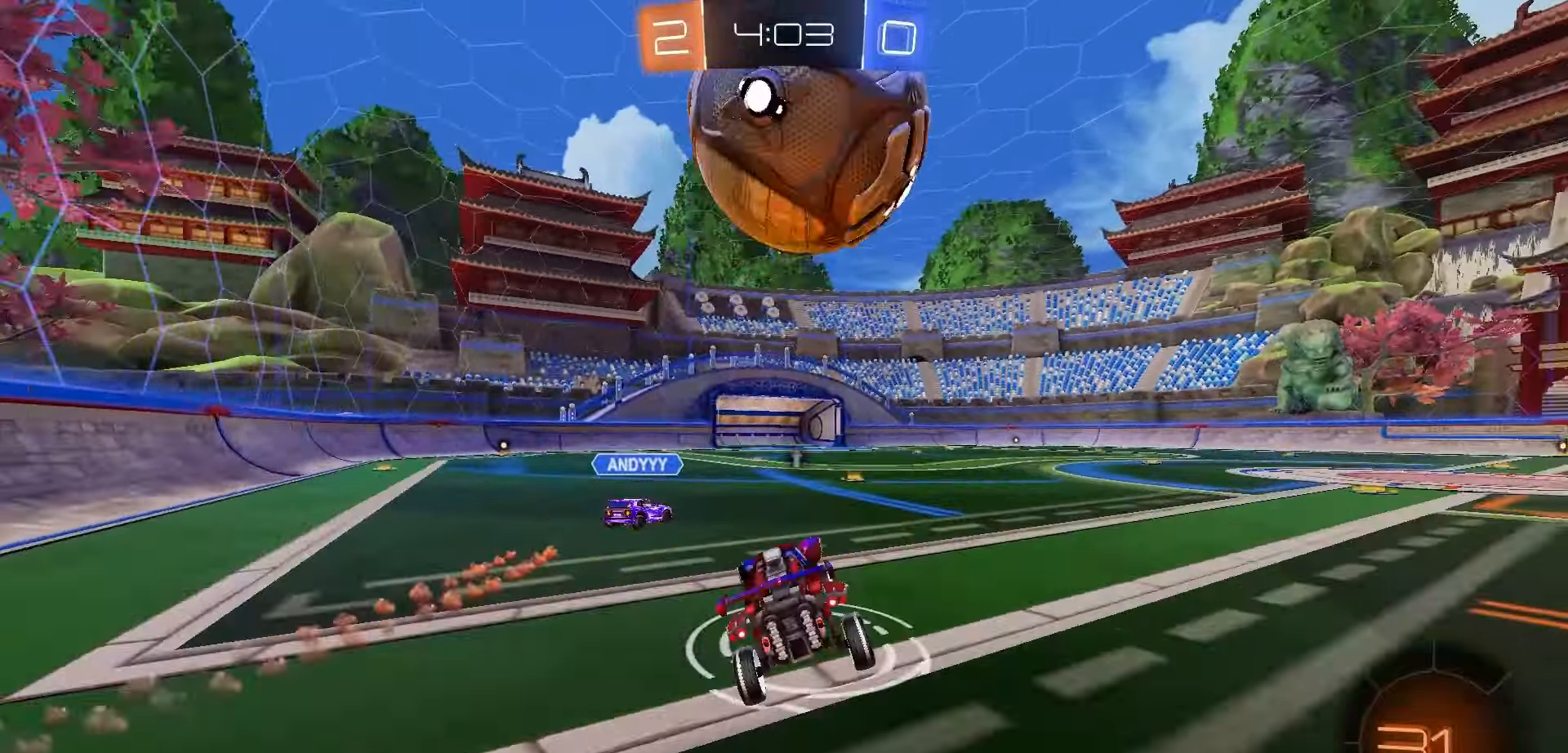
{"buttons": ["A", "L1", "R1", "R2"], "left_stick": "right", "right_stick": "center", "events": [[67, "R2", "down"], [250, "A", "down"], [250, "R1", "down"], [250, "left_stick", "right"], [317, "left_stick", "down"], [383, "R1", "up"], [400, "A", "up"], [433, "left_stick", "right"], [483, "R1", "down"], [500, "A", "down"], [500, "L1", "down"]]}